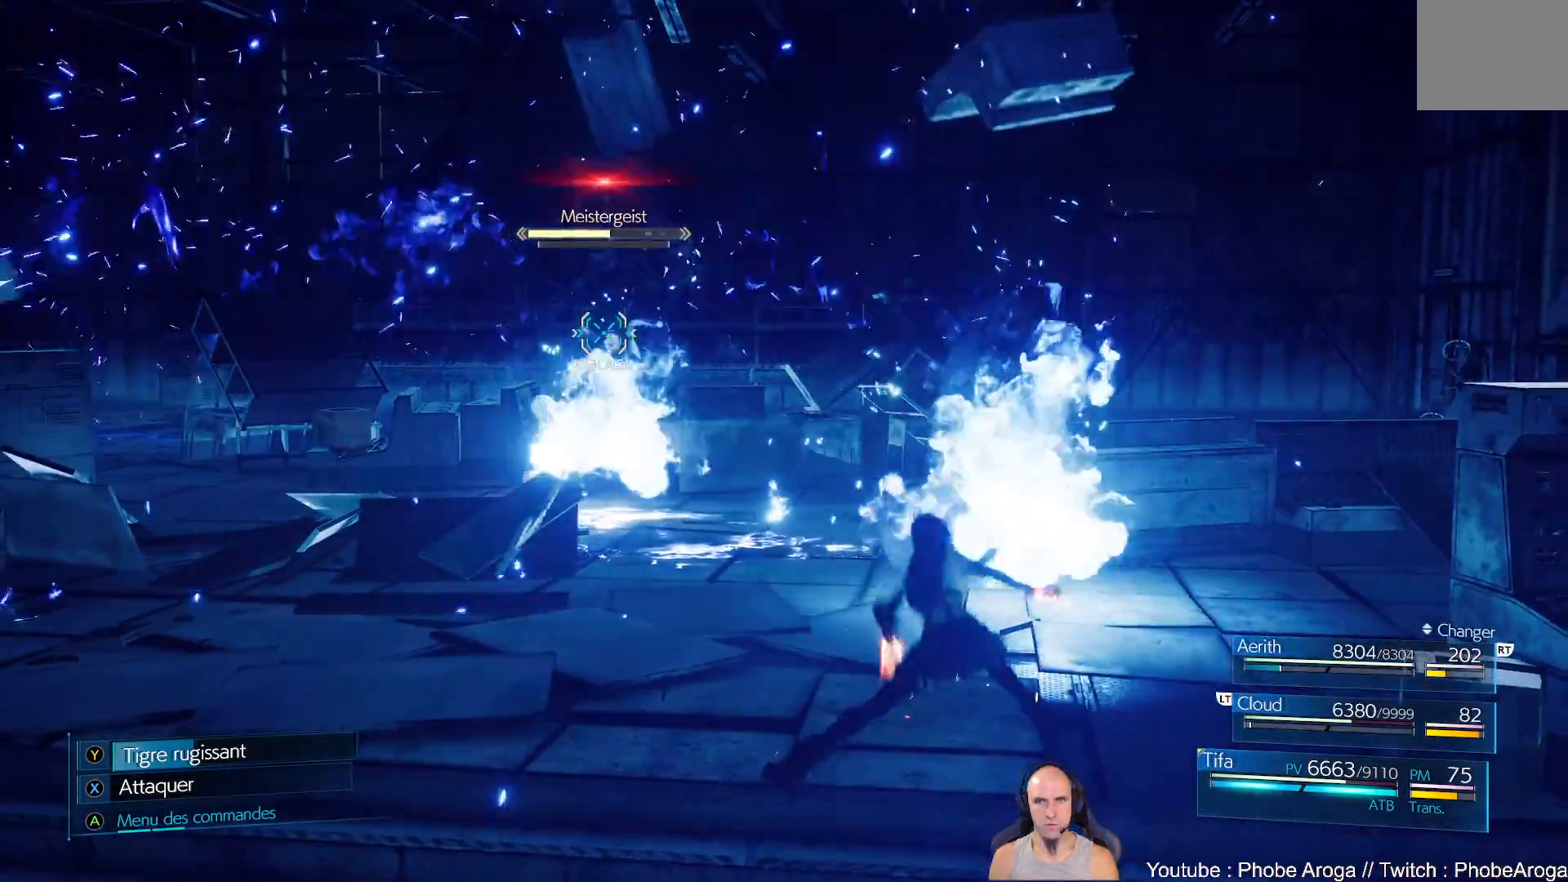
Gameplay with a controller (Xbox layout); each line is a JSON object with the inputs held at the frame after it. "events" lists button and stick changes between this image and that frame as [ms after this image, input, new state], when the widget could be followed in between. Not read: L2 L3 R2.
{"buttons": ["B"], "left_stick": "up-right", "right_stick": "center", "events": [[33, "B", "up"], [100, "B", "down"], [150, "B", "up"], [233, "B", "down"], [267, "B", "up"], [333, "B", "down"], [400, "B", "up"], [467, "B", "down"]]}
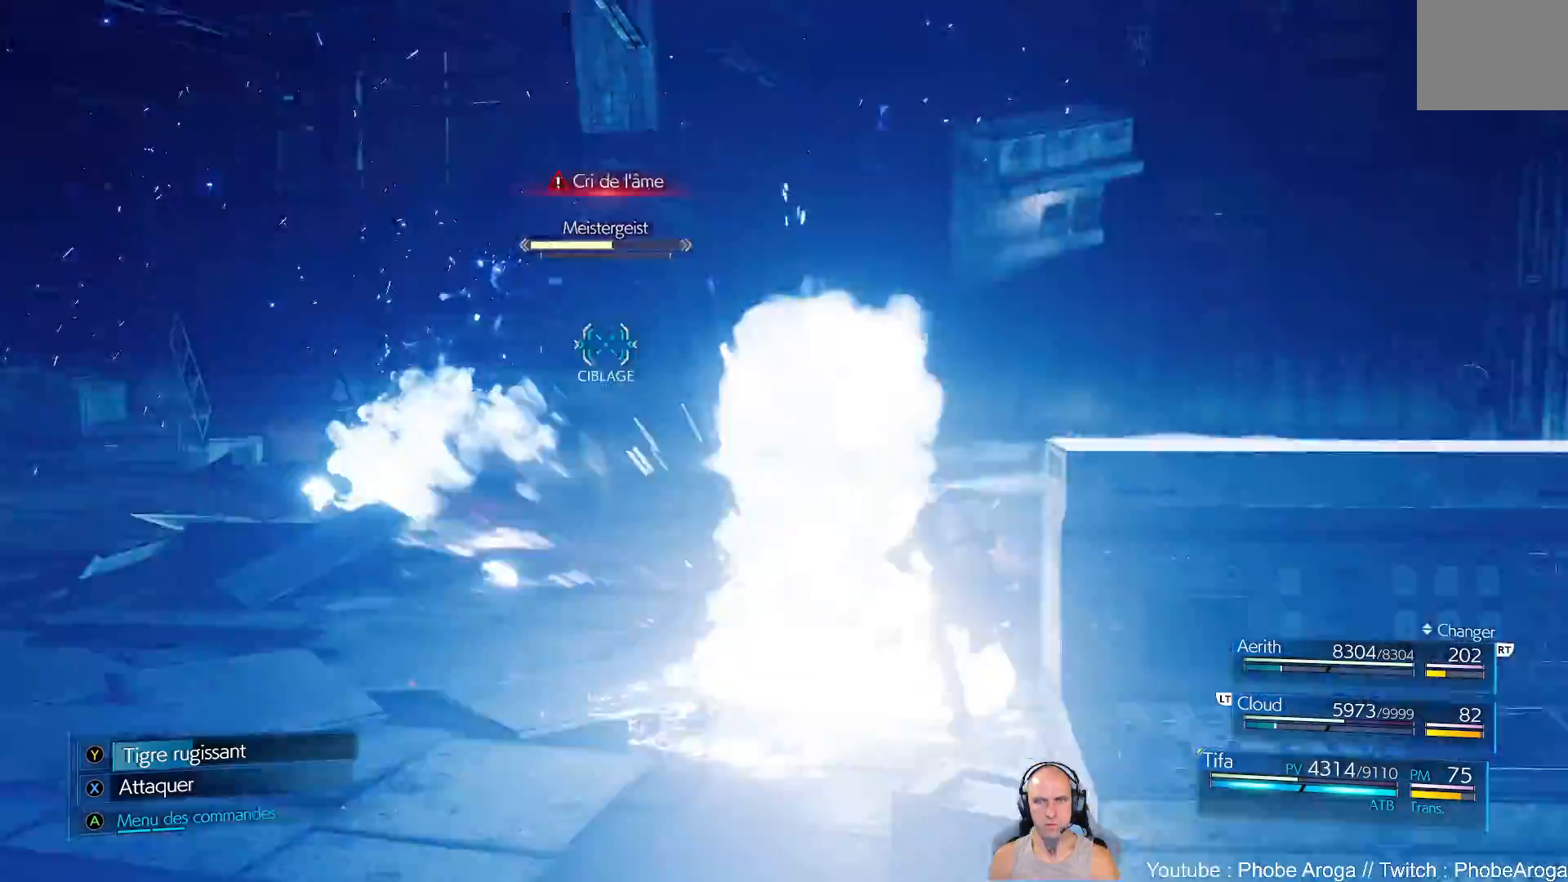
{"buttons": [], "left_stick": "up-right", "right_stick": "center", "events": [[17, "B", "up"], [83, "B", "down"], [150, "B", "up"], [167, "B", "down"], [250, "B", "up"]]}
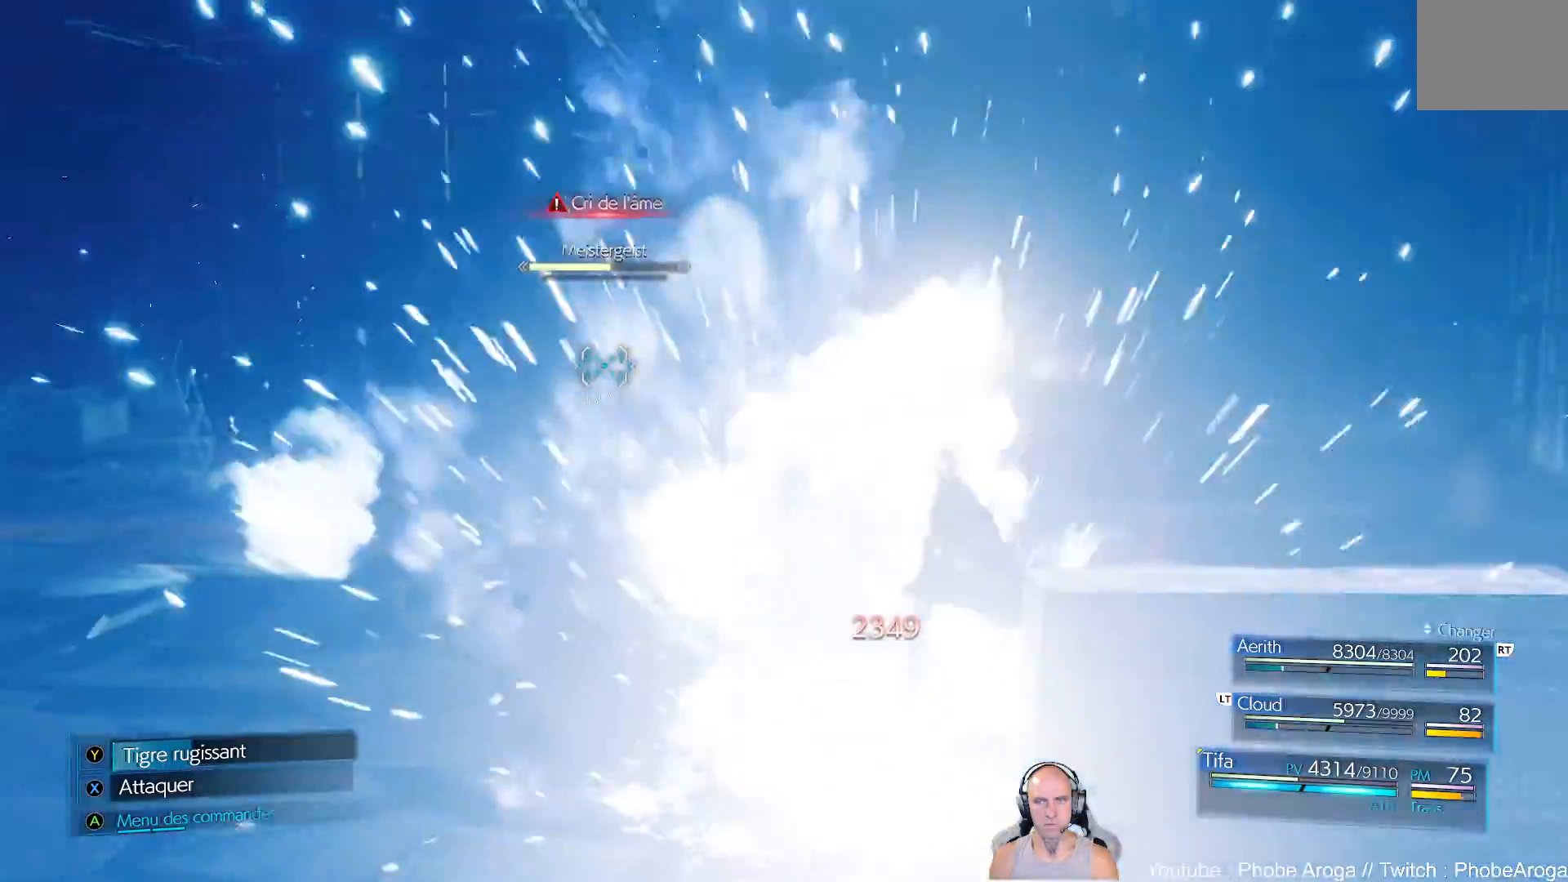
{"buttons": [], "left_stick": "center", "right_stick": "center", "events": [[17, "left_stick", "center"], [283, "A", "down"], [400, "A", "up"]]}
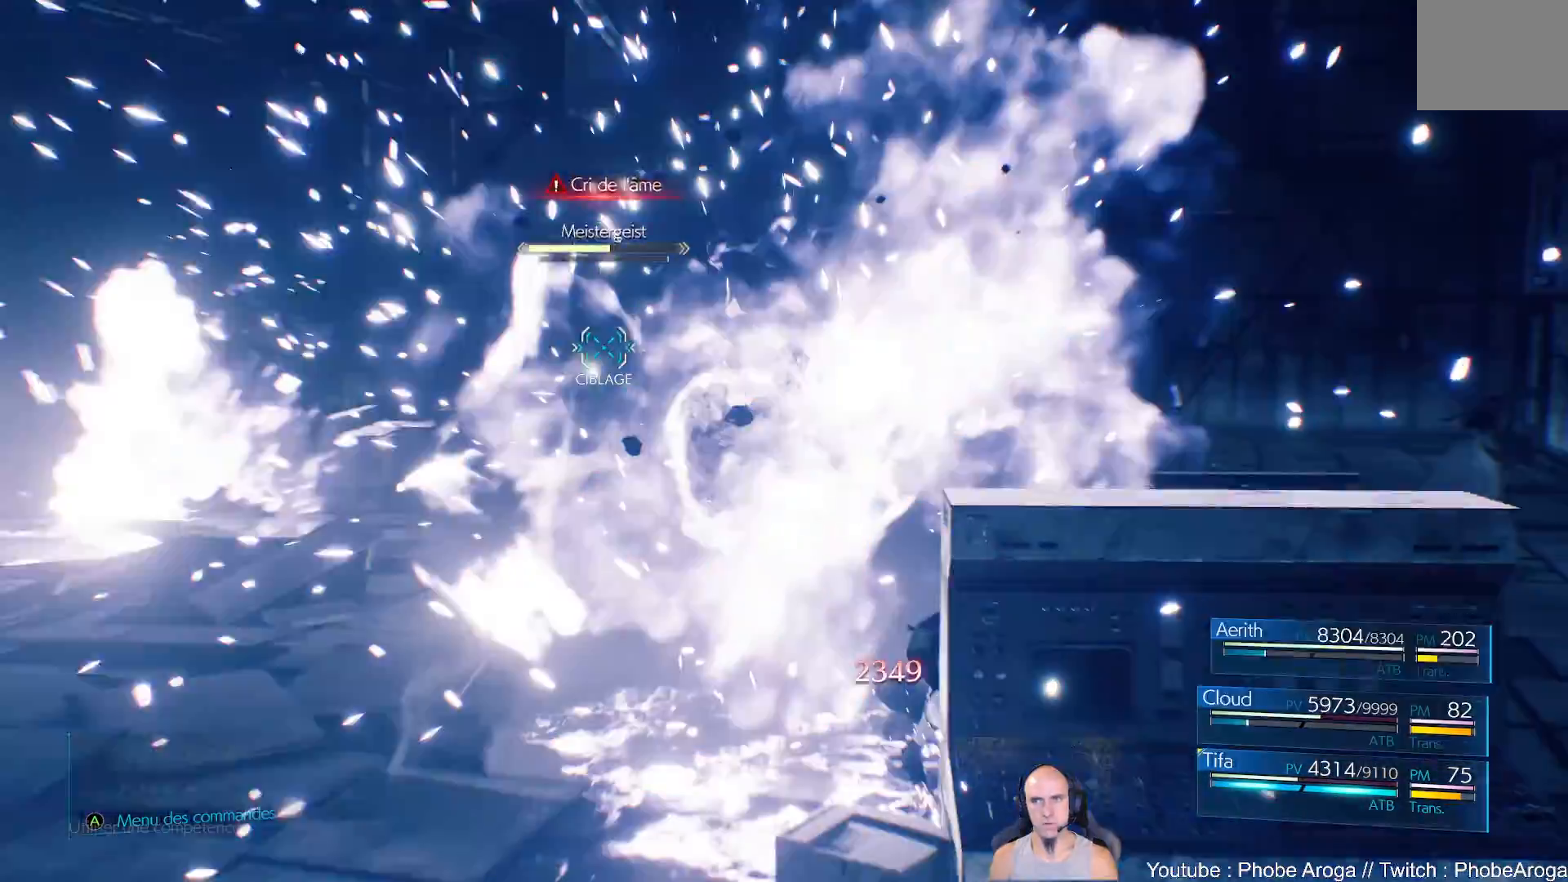
{"buttons": [], "left_stick": "center", "right_stick": "center", "events": [[233, "DPAD_RIGHT", "down"], [367, "DPAD_RIGHT", "up"]]}
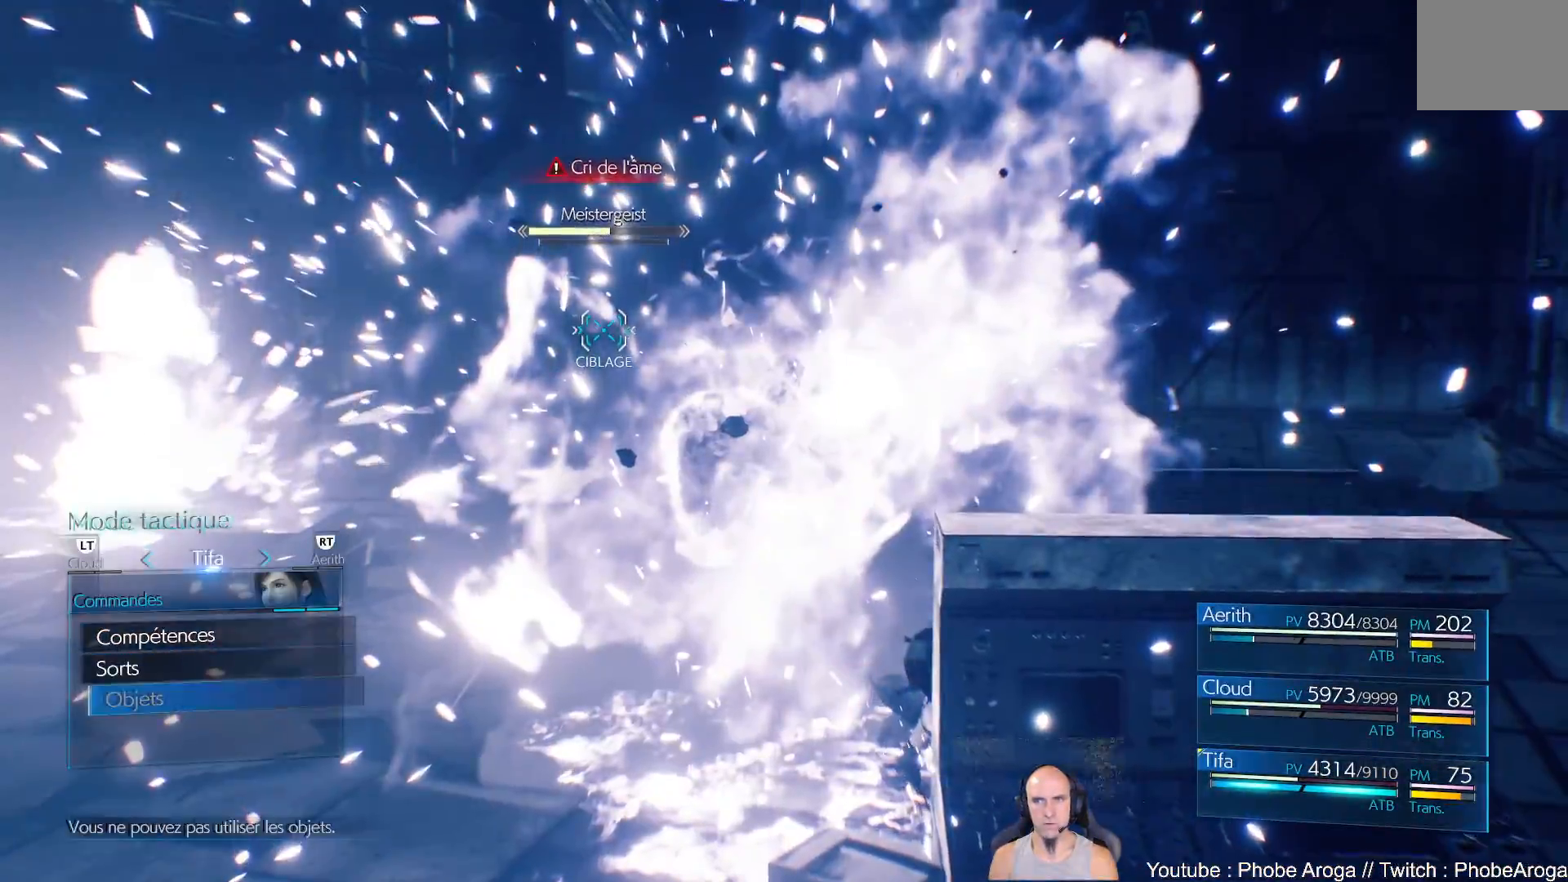
{"buttons": [], "left_stick": "center", "right_stick": "center", "events": [[367, "B", "down"], [467, "B", "up"]]}
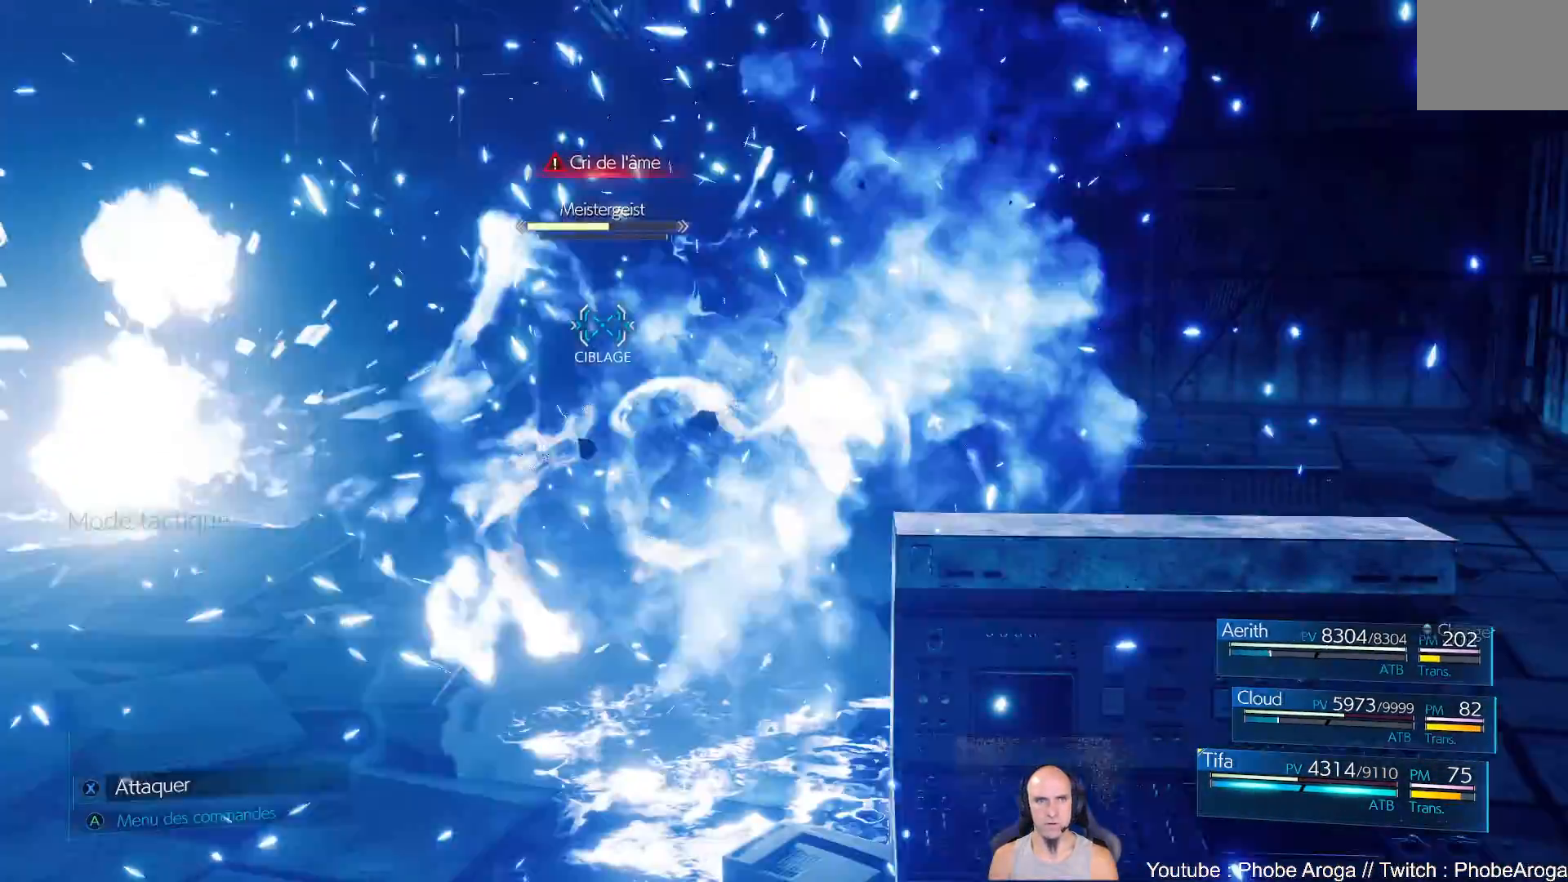
{"buttons": ["B"], "left_stick": "up", "right_stick": "center", "events": [[33, "left_stick", "up-left"], [100, "B", "down"], [150, "B", "up"], [200, "B", "down"], [300, "B", "up"], [350, "B", "down"], [433, "B", "up"], [433, "left_stick", "up"], [500, "B", "down"]]}
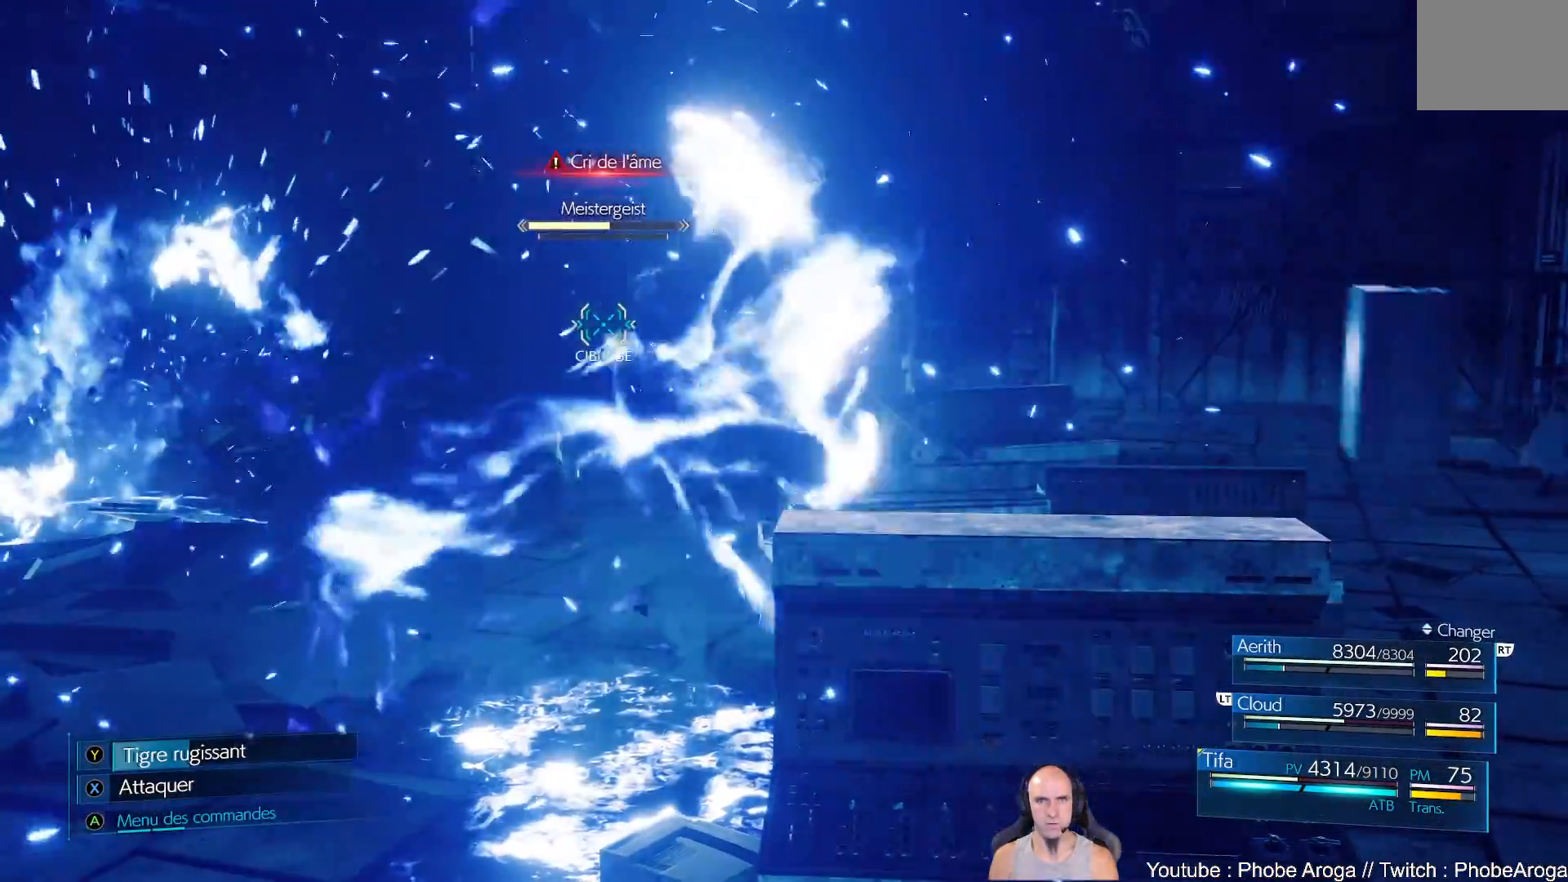
{"buttons": ["B"], "left_stick": "up-right", "right_stick": "center", "events": [[33, "left_stick", "up-right"], [67, "B", "up"], [133, "B", "down"], [200, "B", "up"], [267, "B", "down"], [317, "B", "up"], [367, "B", "down"], [433, "B", "up"], [450, "B", "down"]]}
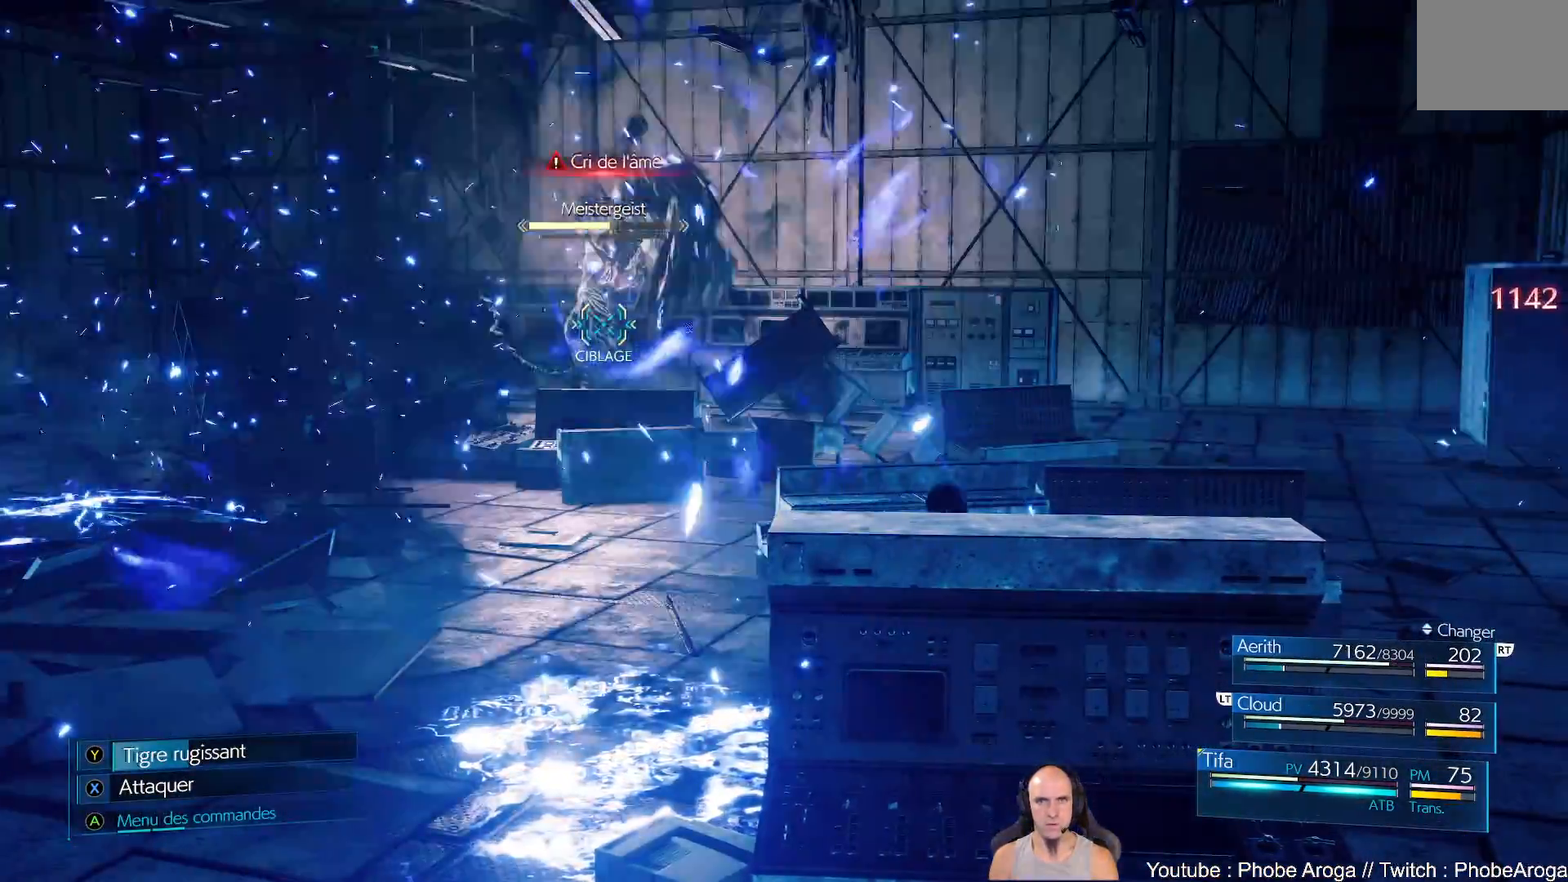
{"buttons": ["B"], "left_stick": "up-right", "right_stick": "center", "events": [[67, "B", "up"], [150, "B", "down"], [183, "B", "up"], [233, "B", "down"], [300, "B", "up"], [350, "B", "down"], [417, "B", "up"], [467, "B", "down"]]}
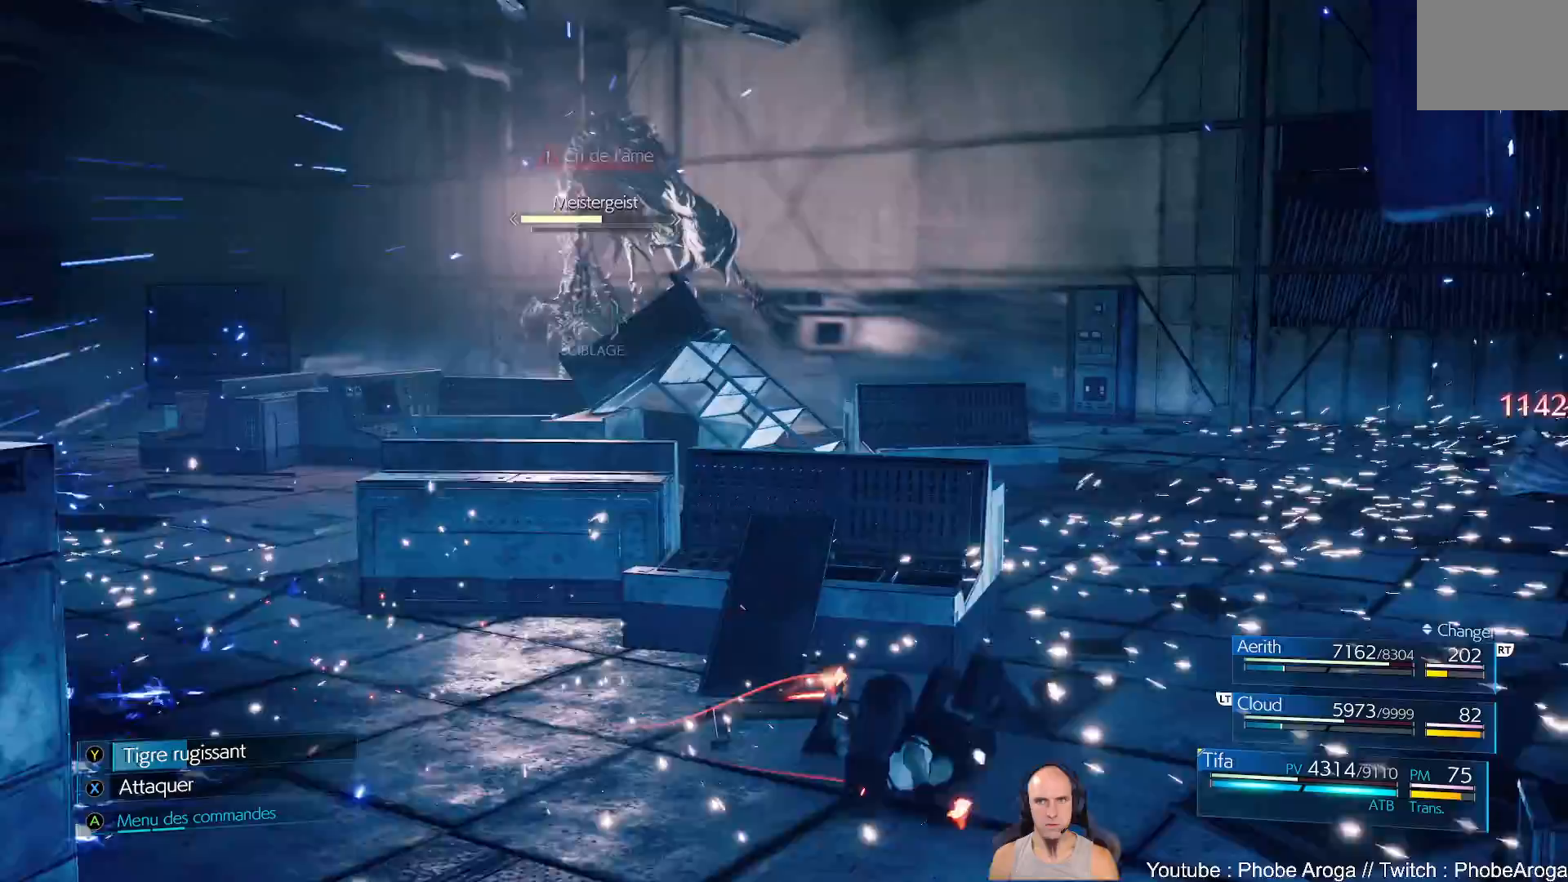
{"buttons": [], "left_stick": "up", "right_stick": "center", "events": [[17, "B", "up"], [33, "B", "down"], [150, "B", "up"], [217, "B", "down"], [283, "B", "up"], [317, "B", "down"], [367, "B", "up"], [433, "left_stick", "up"], [450, "B", "down"], [467, "B", "up"]]}
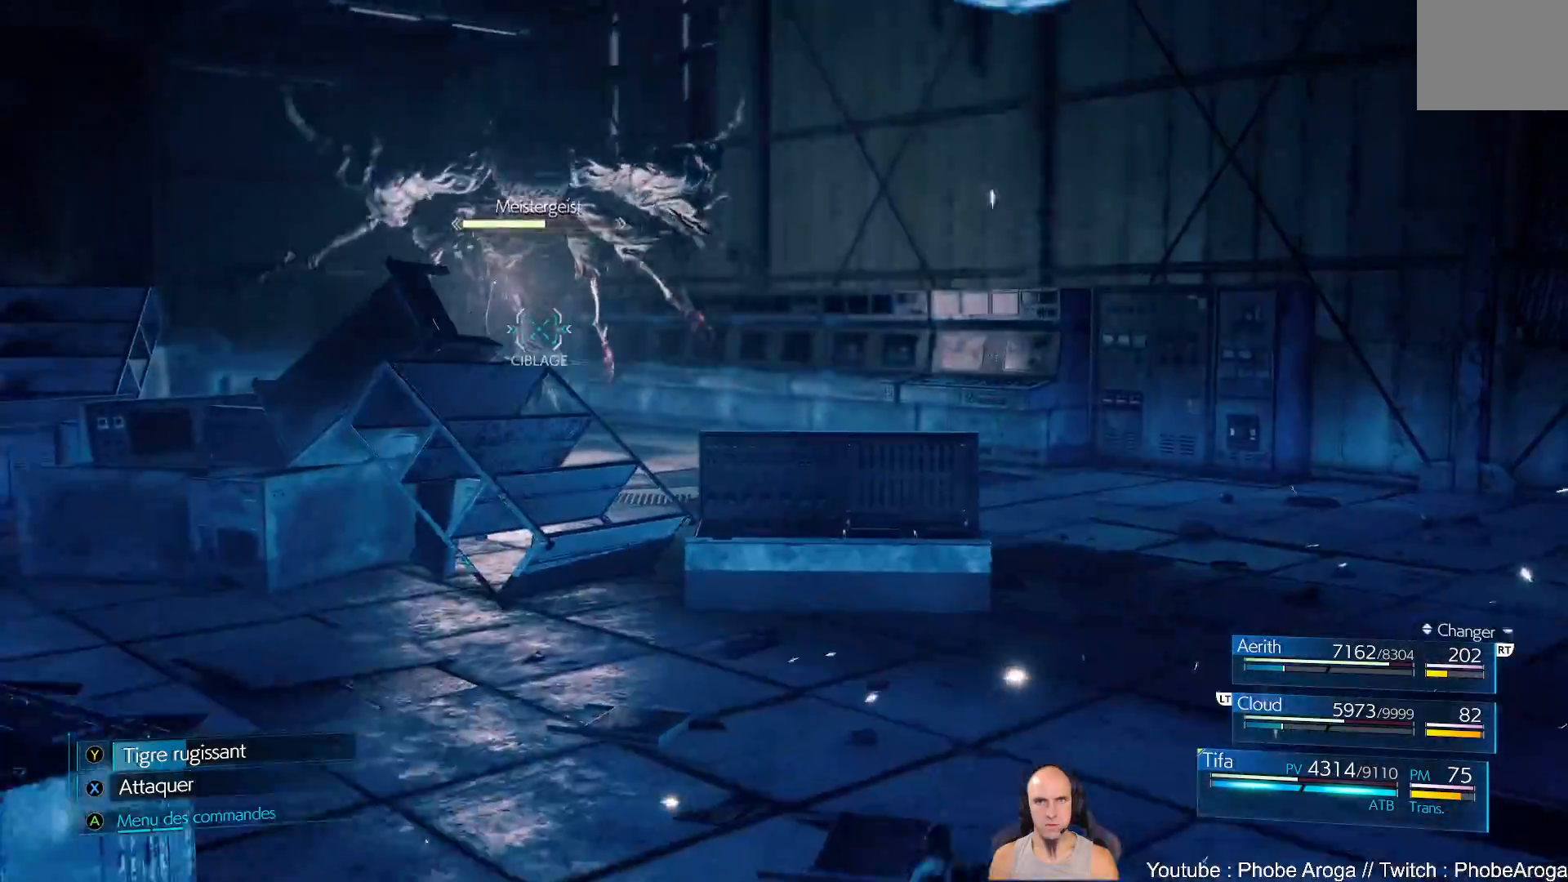
{"buttons": [], "left_stick": "up-right", "right_stick": "center", "events": [[33, "B", "down"], [100, "B", "up"], [150, "left_stick", "up-right"], [167, "B", "down"], [233, "B", "up"], [250, "B", "down"], [267, "B", "up"], [283, "B", "down"], [367, "B", "up"], [433, "B", "down"], [483, "B", "up"]]}
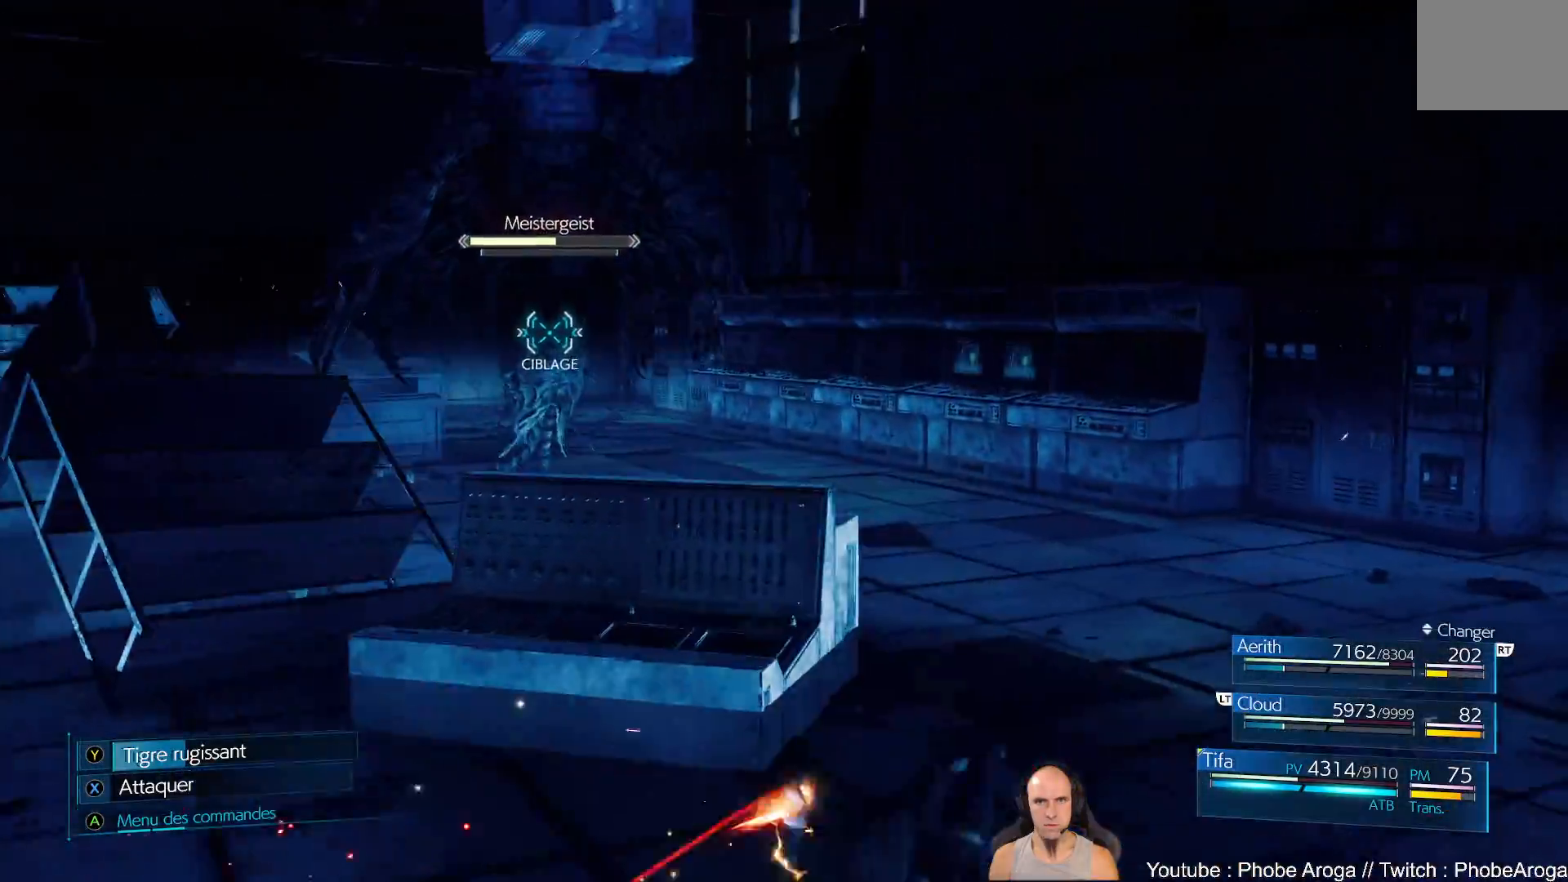
{"buttons": ["B"], "left_stick": "up", "right_stick": "center", "events": [[50, "B", "down"], [200, "left_stick", "up"], [267, "B", "up"], [383, "B", "down"]]}
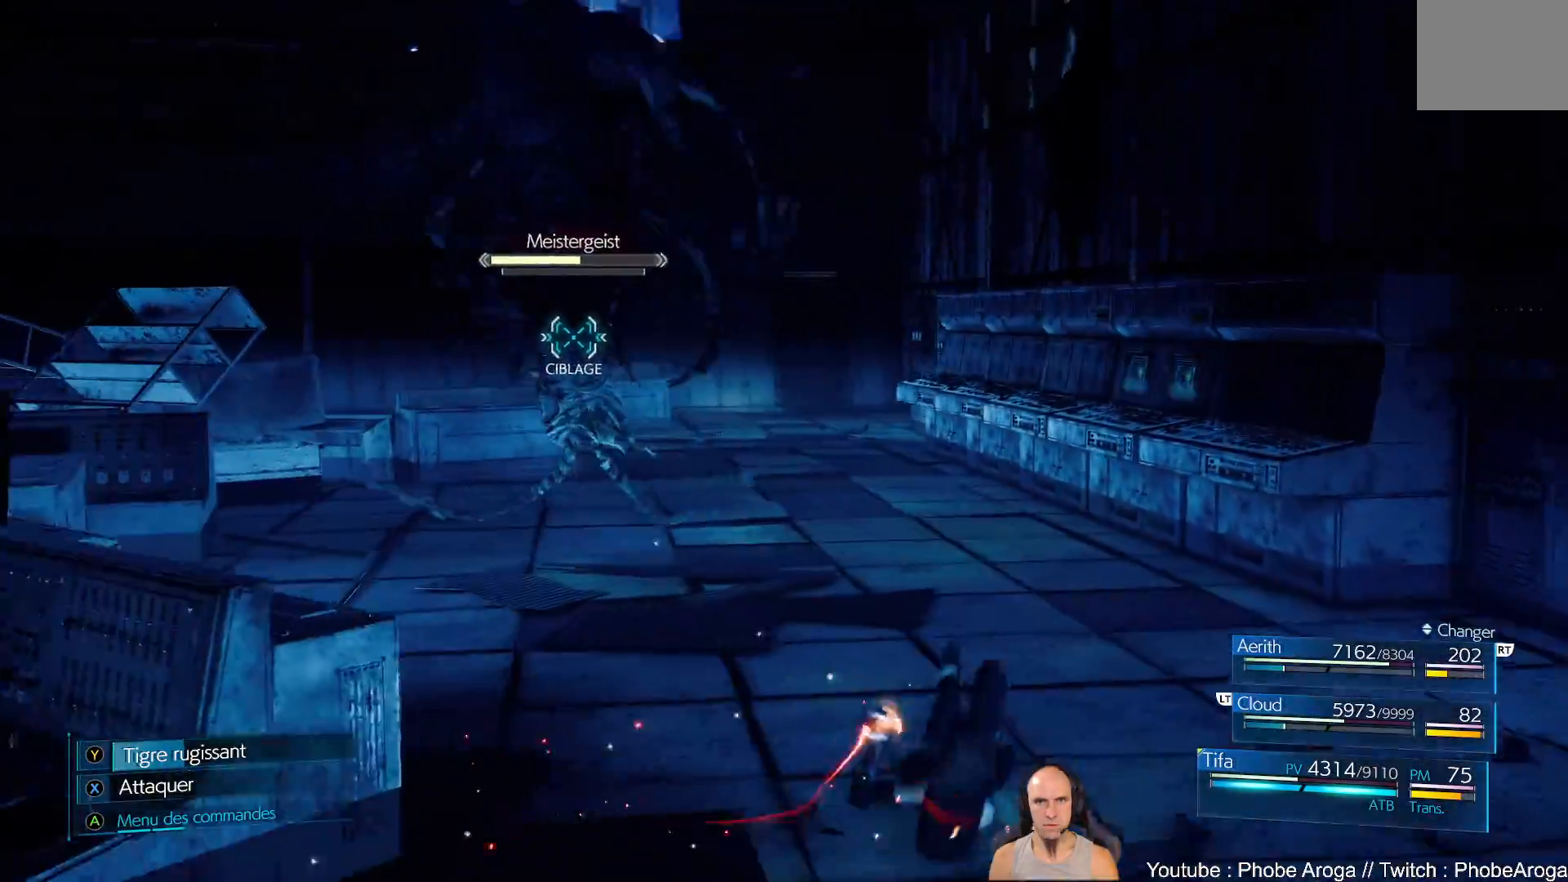
{"buttons": ["X"], "left_stick": "up-left", "right_stick": "center", "events": [[50, "B", "up"], [467, "X", "down"], [467, "left_stick", "up-left"]]}
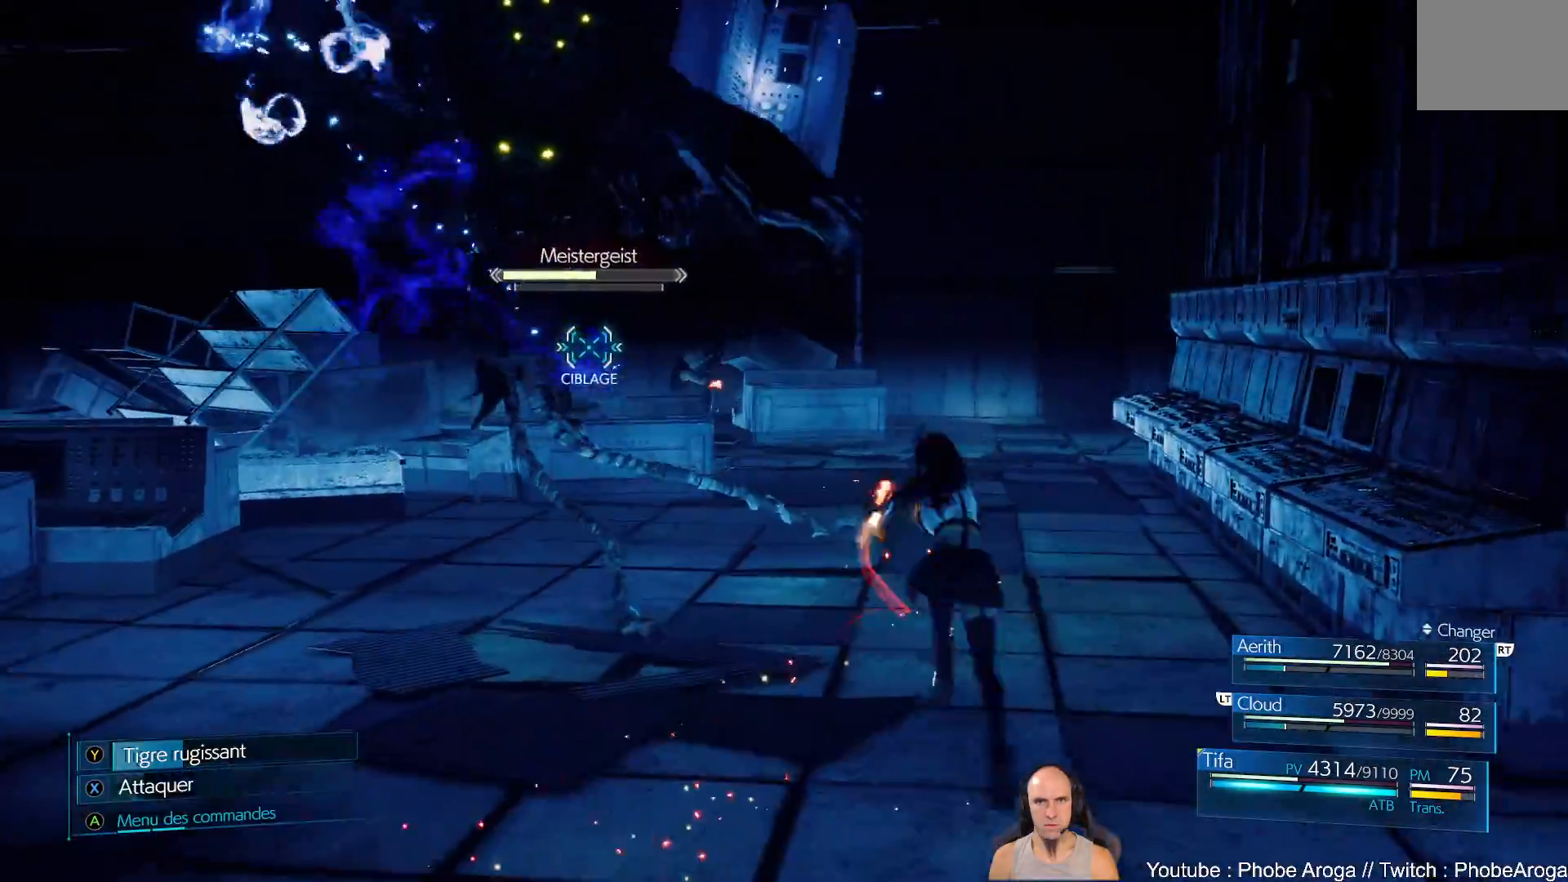
{"buttons": ["X"], "left_stick": "up-left", "right_stick": "center", "events": [[17, "X", "up"], [100, "X", "down"], [167, "X", "up"], [233, "X", "down"], [300, "X", "up"], [367, "X", "down"], [450, "X", "up"], [500, "X", "down"]]}
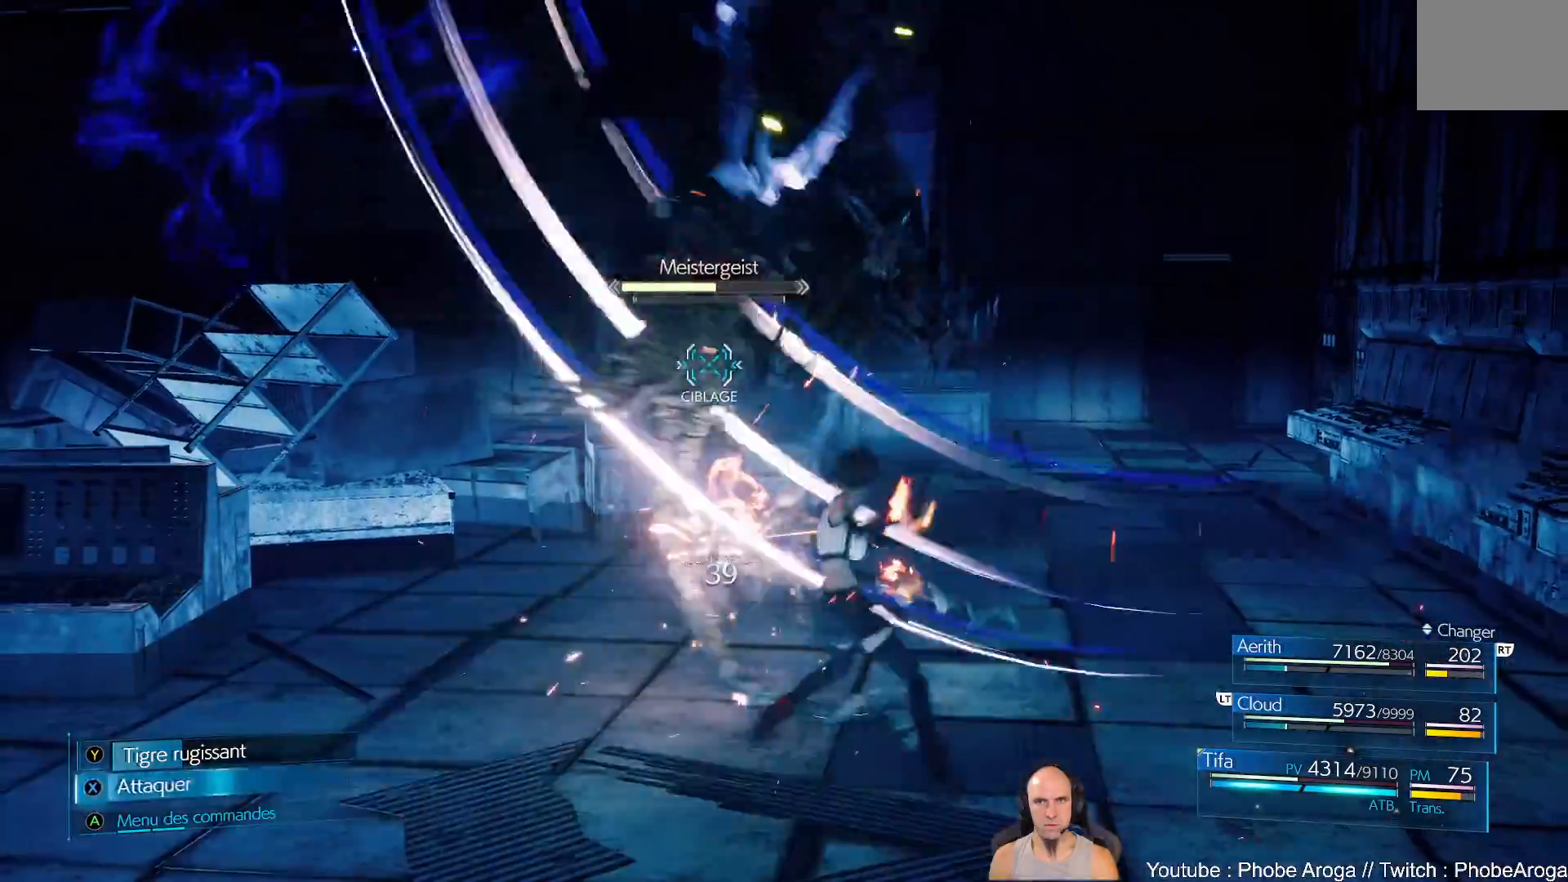
{"buttons": [], "left_stick": "center", "right_stick": "center", "events": [[50, "left_stick", "center"], [83, "X", "up"]]}
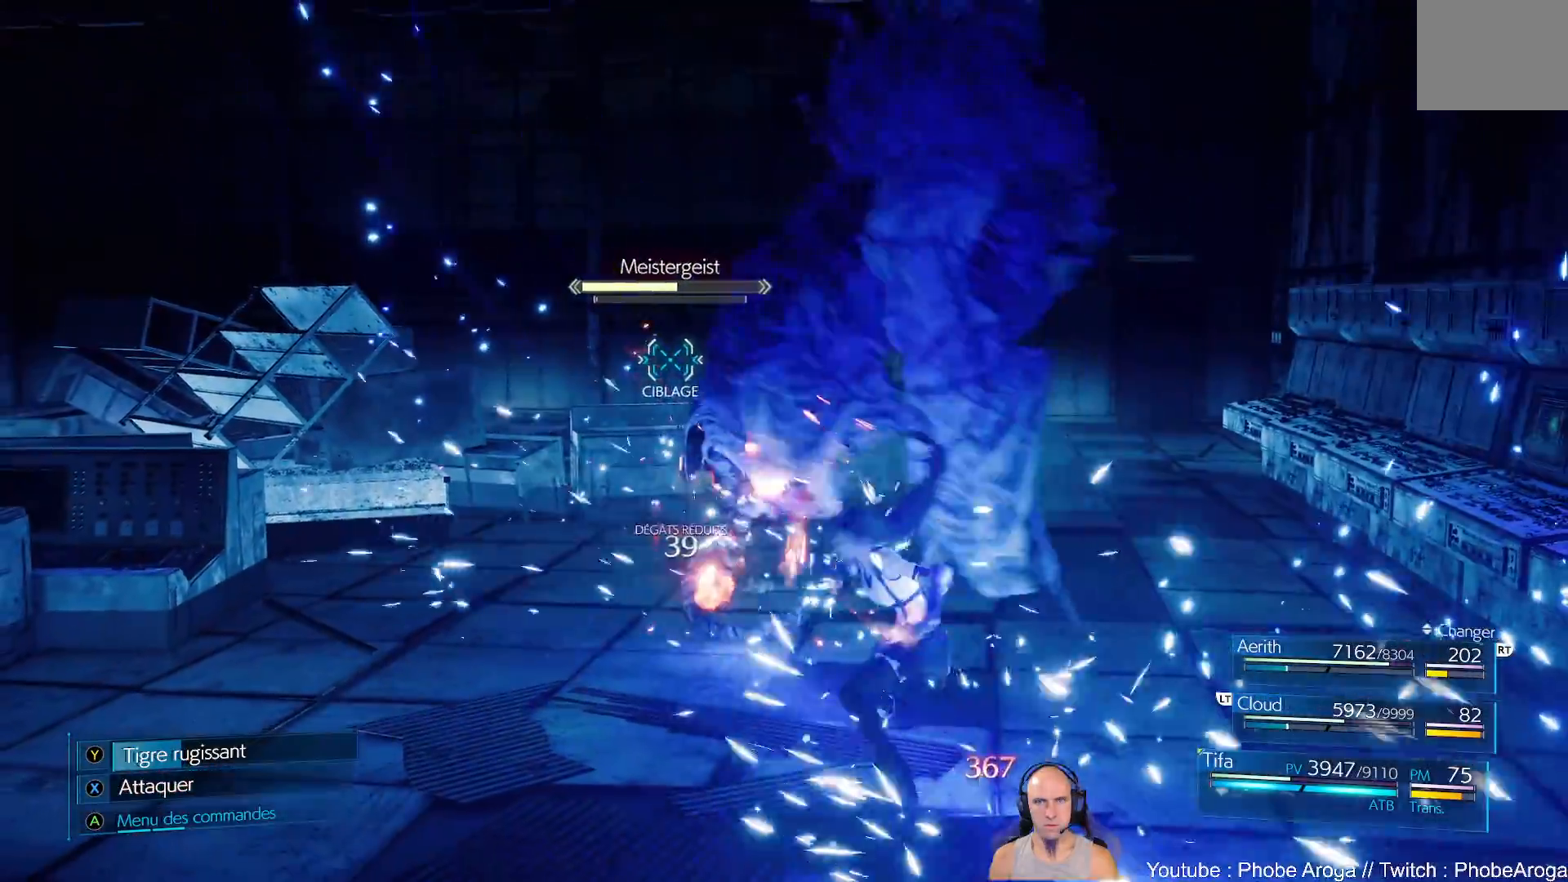
{"buttons": [], "left_stick": "up-left", "right_stick": "center", "events": [[17, "left_stick", "left"], [33, "B", "down"], [100, "B", "up"], [150, "B", "down"], [200, "B", "up"], [283, "B", "down"], [367, "B", "up"], [383, "B", "down"], [400, "left_stick", "up-left"], [483, "B", "up"]]}
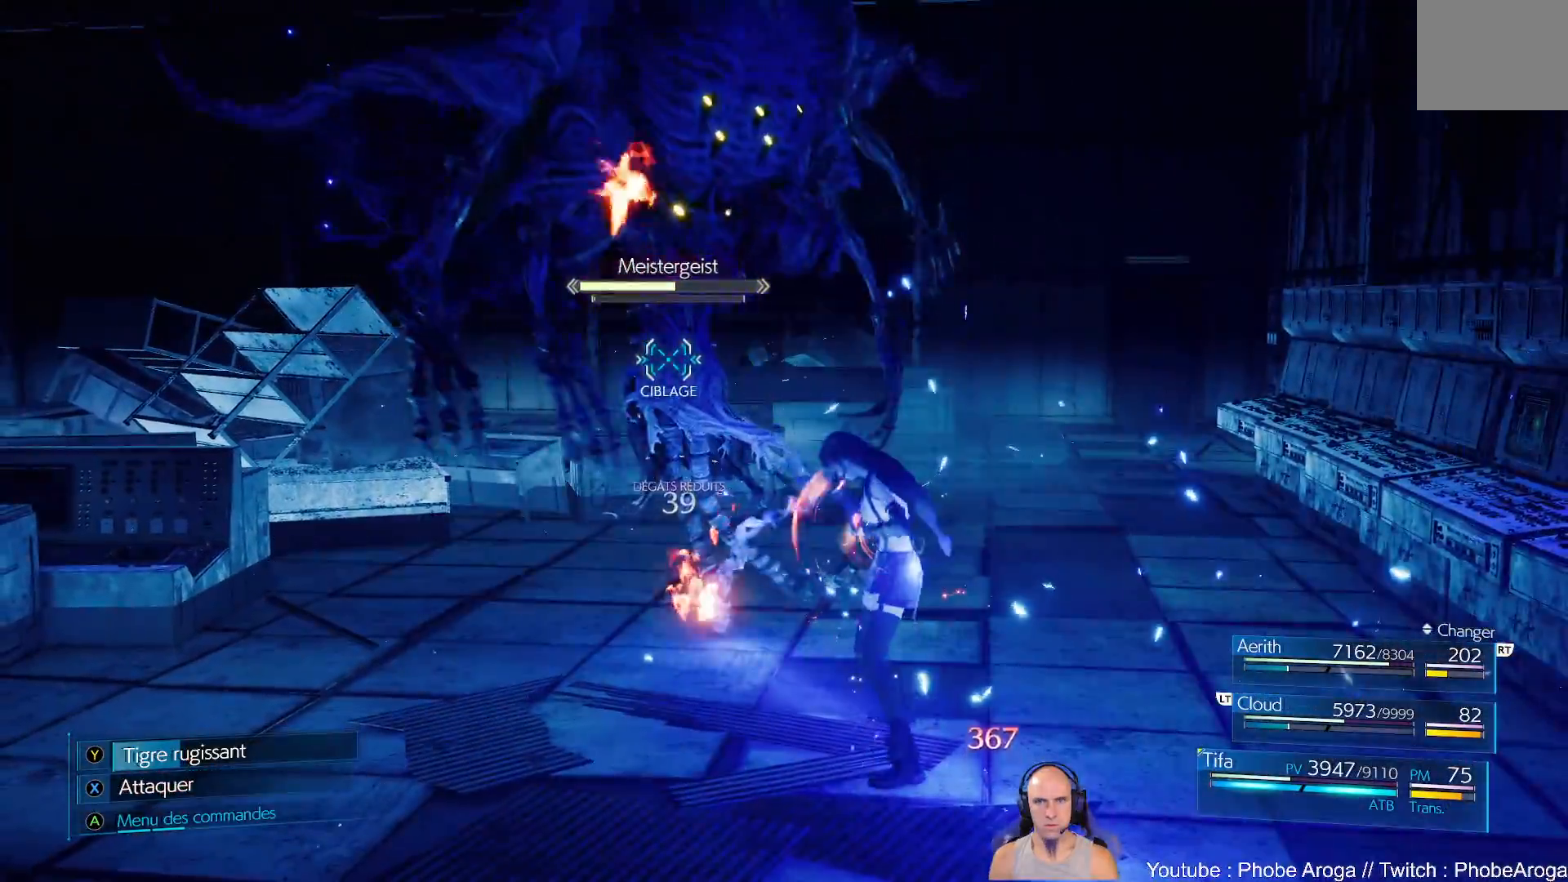
{"buttons": [], "left_stick": "up-left", "right_stick": "center", "events": [[50, "B", "down"], [117, "B", "up"], [167, "B", "down"], [233, "B", "up"], [283, "B", "down"], [350, "B", "up"]]}
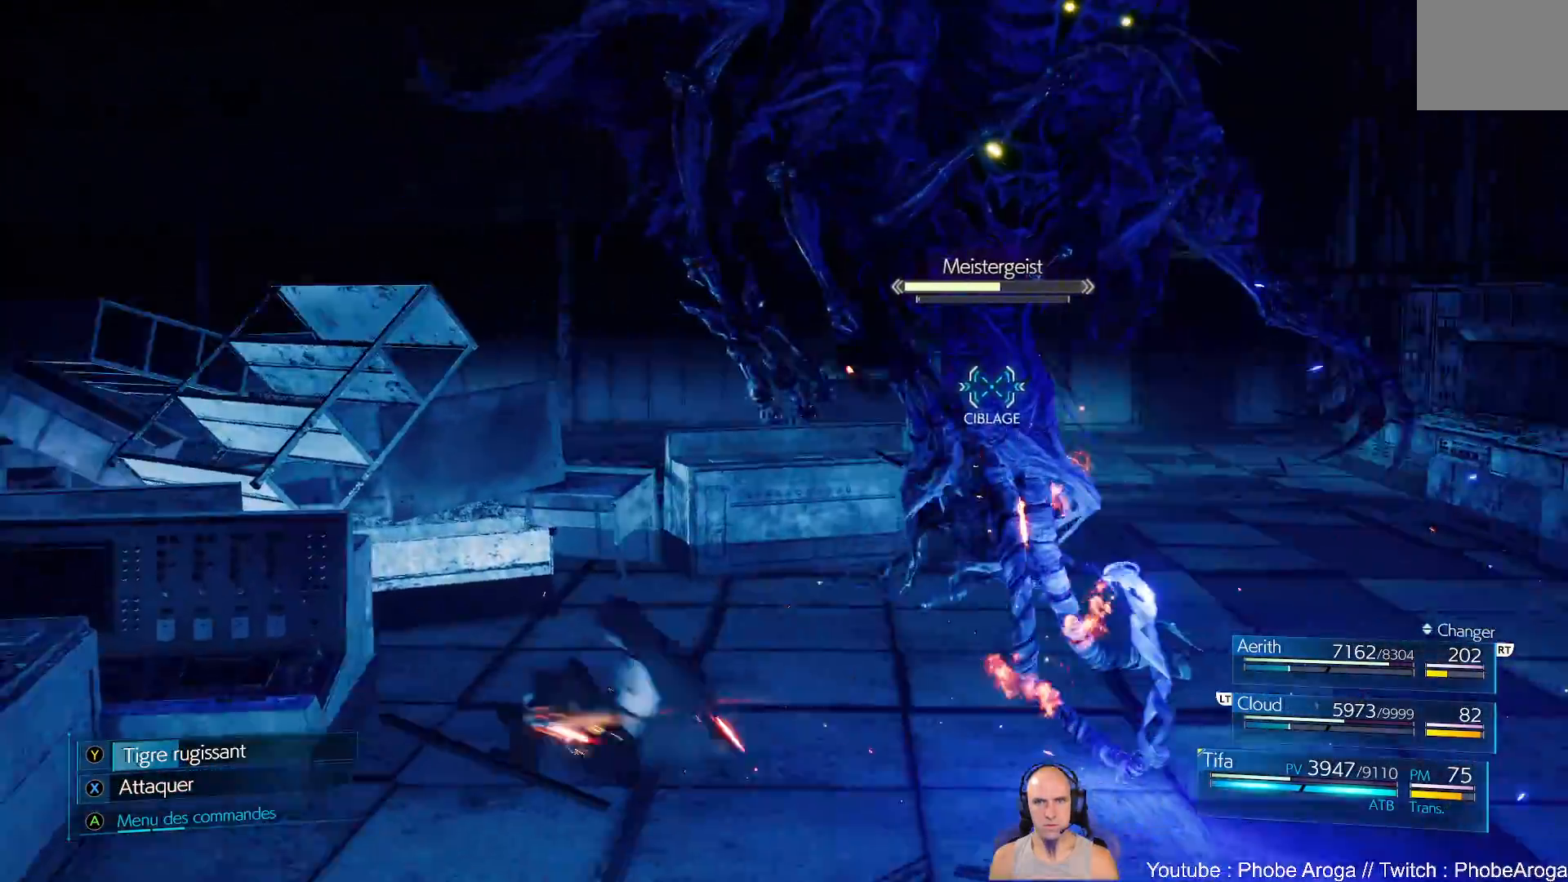
{"buttons": ["X"], "left_stick": "center", "right_stick": "center", "events": [[117, "left_stick", "center"], [367, "X", "down"], [483, "X", "up"], [500, "X", "down"]]}
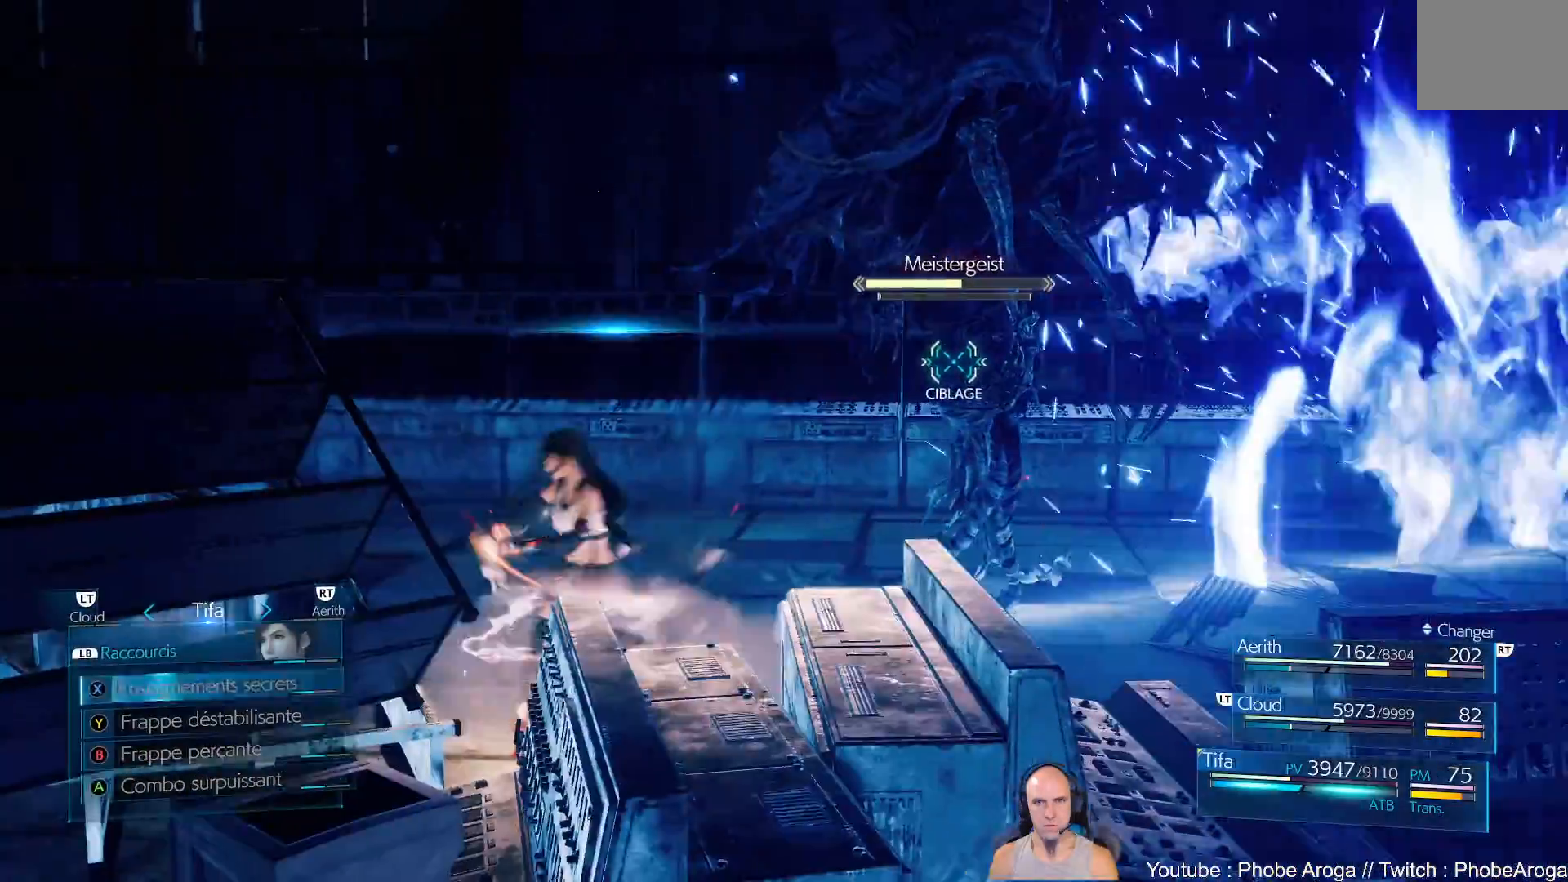
{"buttons": [], "left_stick": "center", "right_stick": "center", "events": [[100, "X", "up"], [167, "X", "down"], [233, "X", "up"]]}
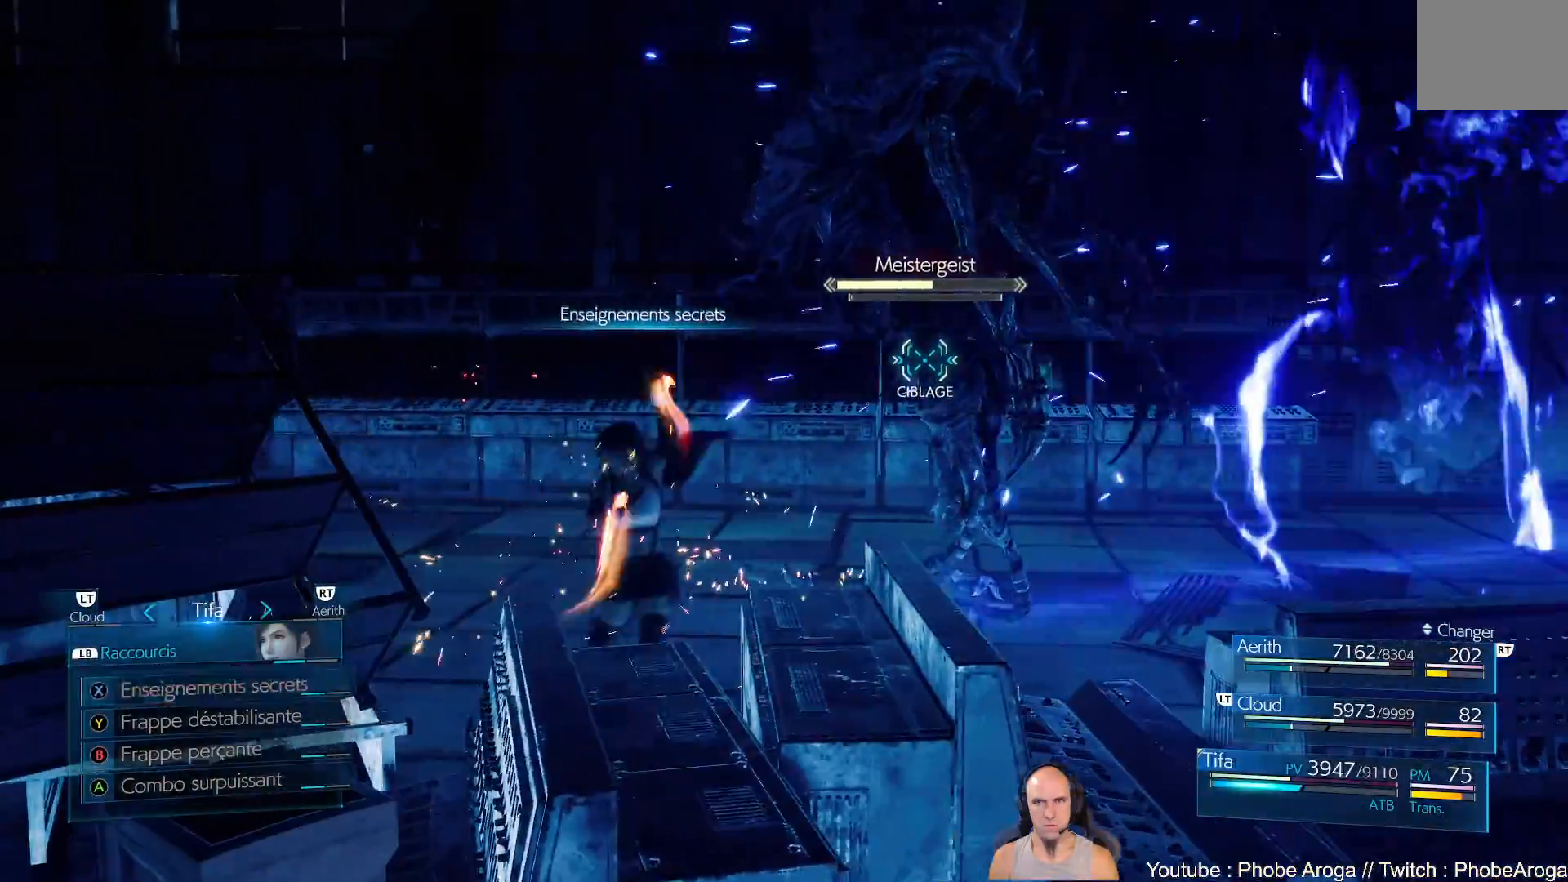
{"buttons": ["X"], "left_stick": "center", "right_stick": "center", "events": [[67, "X", "down"], [133, "X", "up"], [217, "X", "down"], [283, "X", "up"], [350, "X", "down"], [433, "X", "up"], [483, "X", "down"]]}
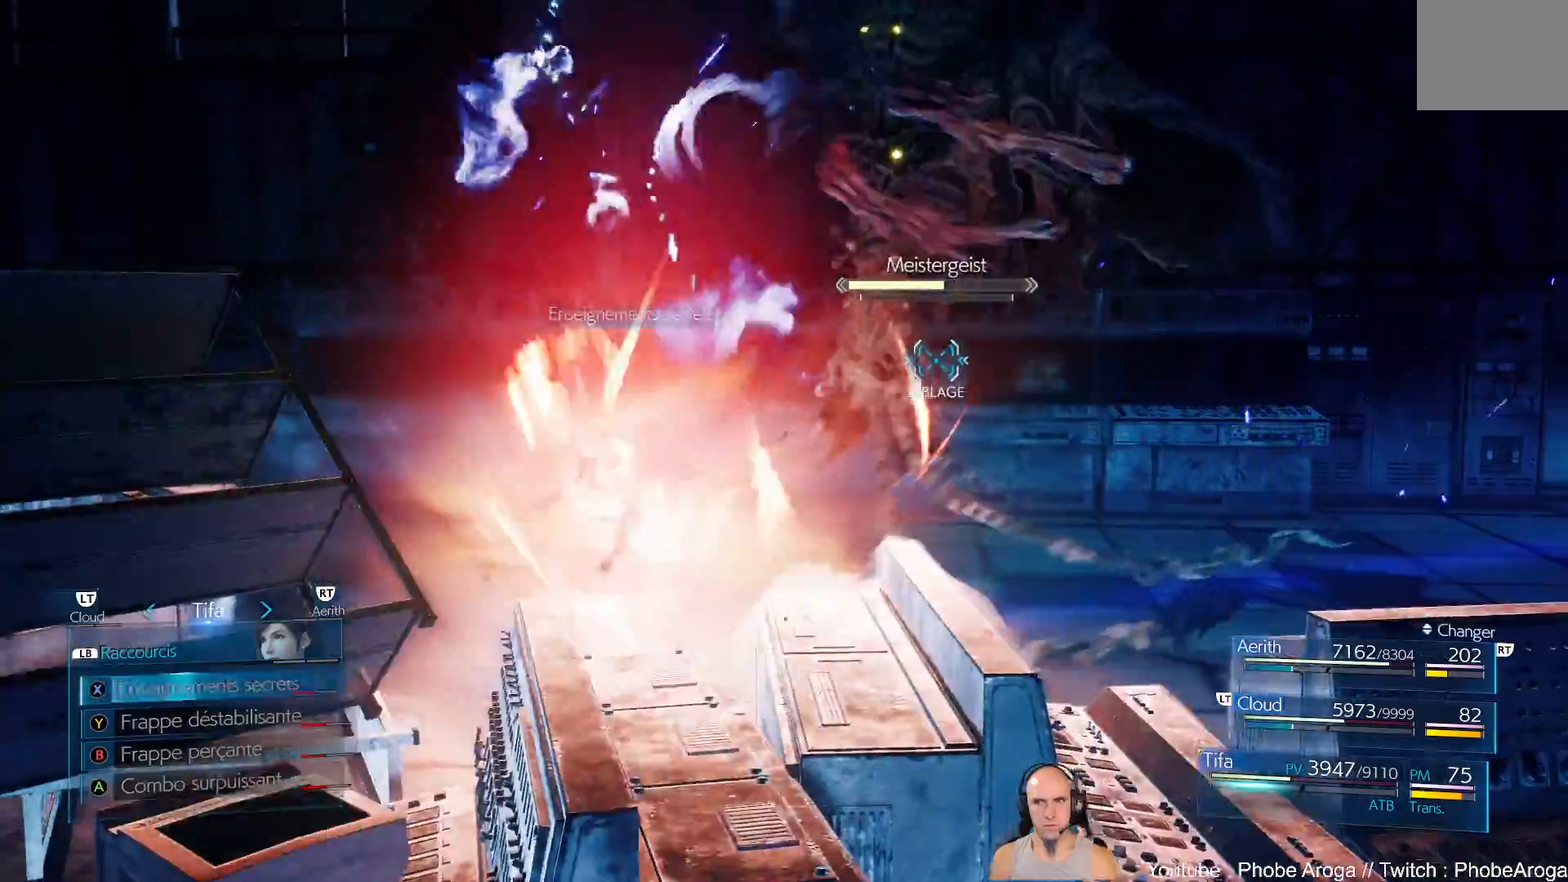
{"buttons": [], "left_stick": "right", "right_stick": "center", "events": [[100, "X", "up"], [117, "X", "down"], [200, "X", "up"], [383, "left_stick", "right"]]}
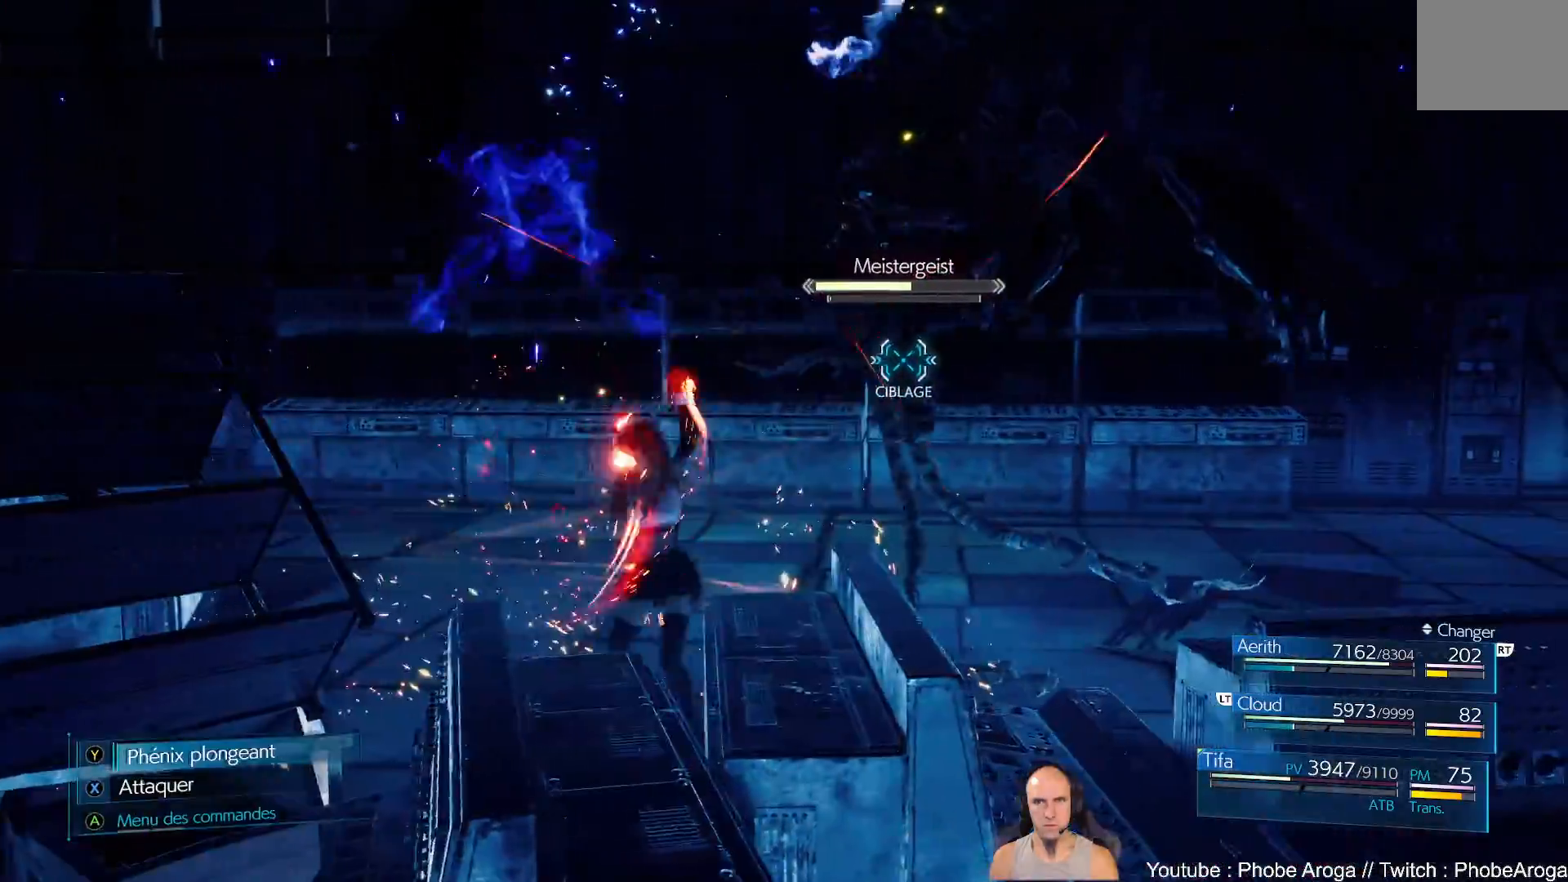
{"buttons": [], "left_stick": "right", "right_stick": "center", "events": [[150, "B", "down"], [217, "B", "up"], [283, "B", "down"], [367, "B", "up"], [433, "B", "down"], [483, "B", "up"]]}
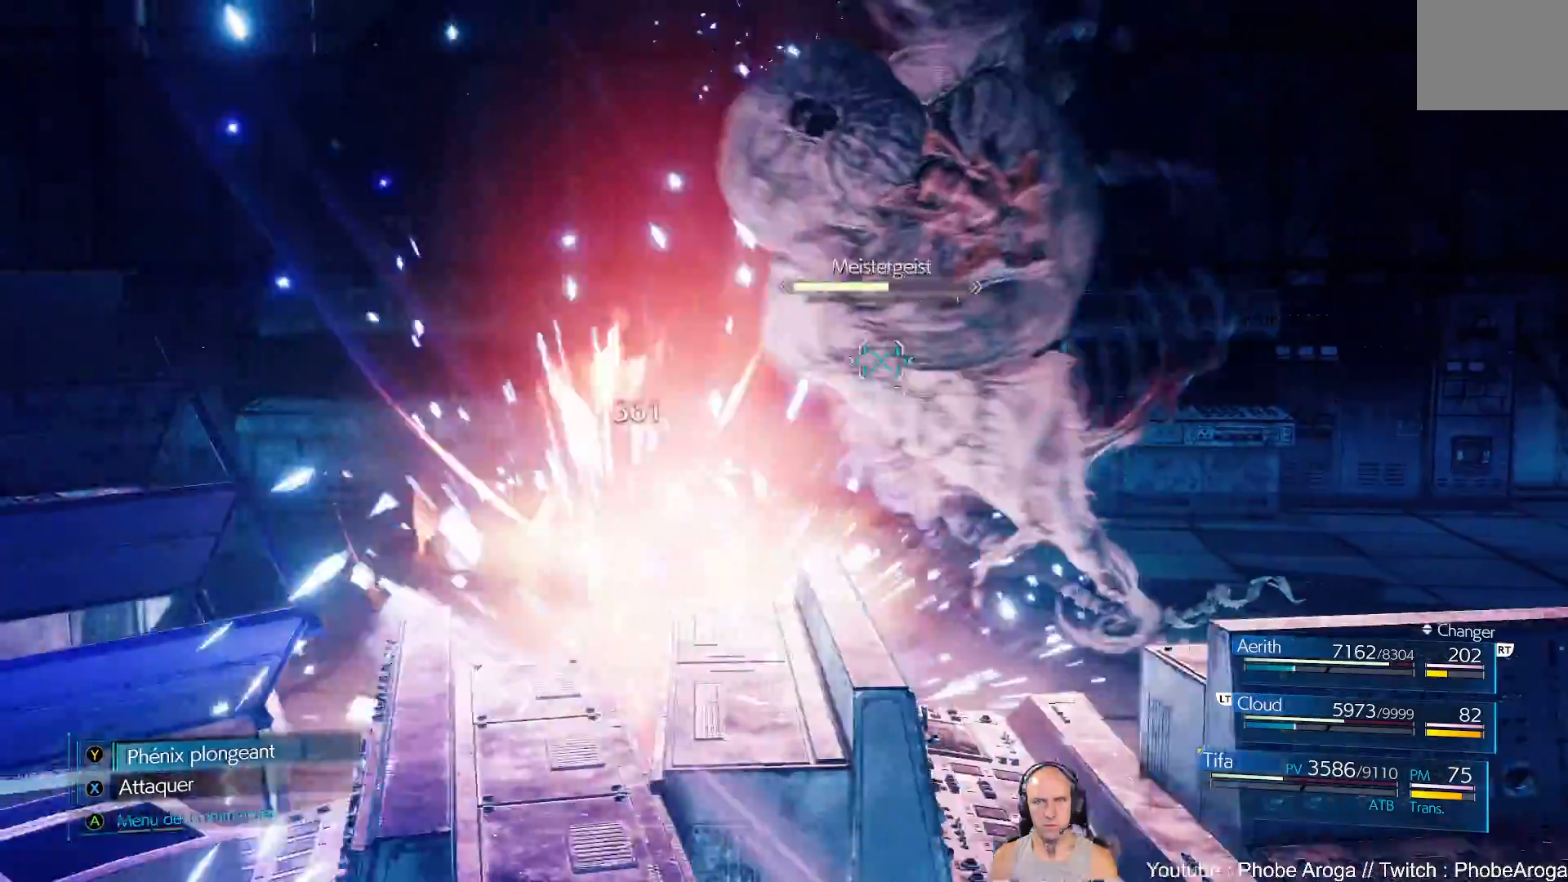
{"buttons": [], "left_stick": "up-right", "right_stick": "center", "events": [[100, "left_stick", "up-right"]]}
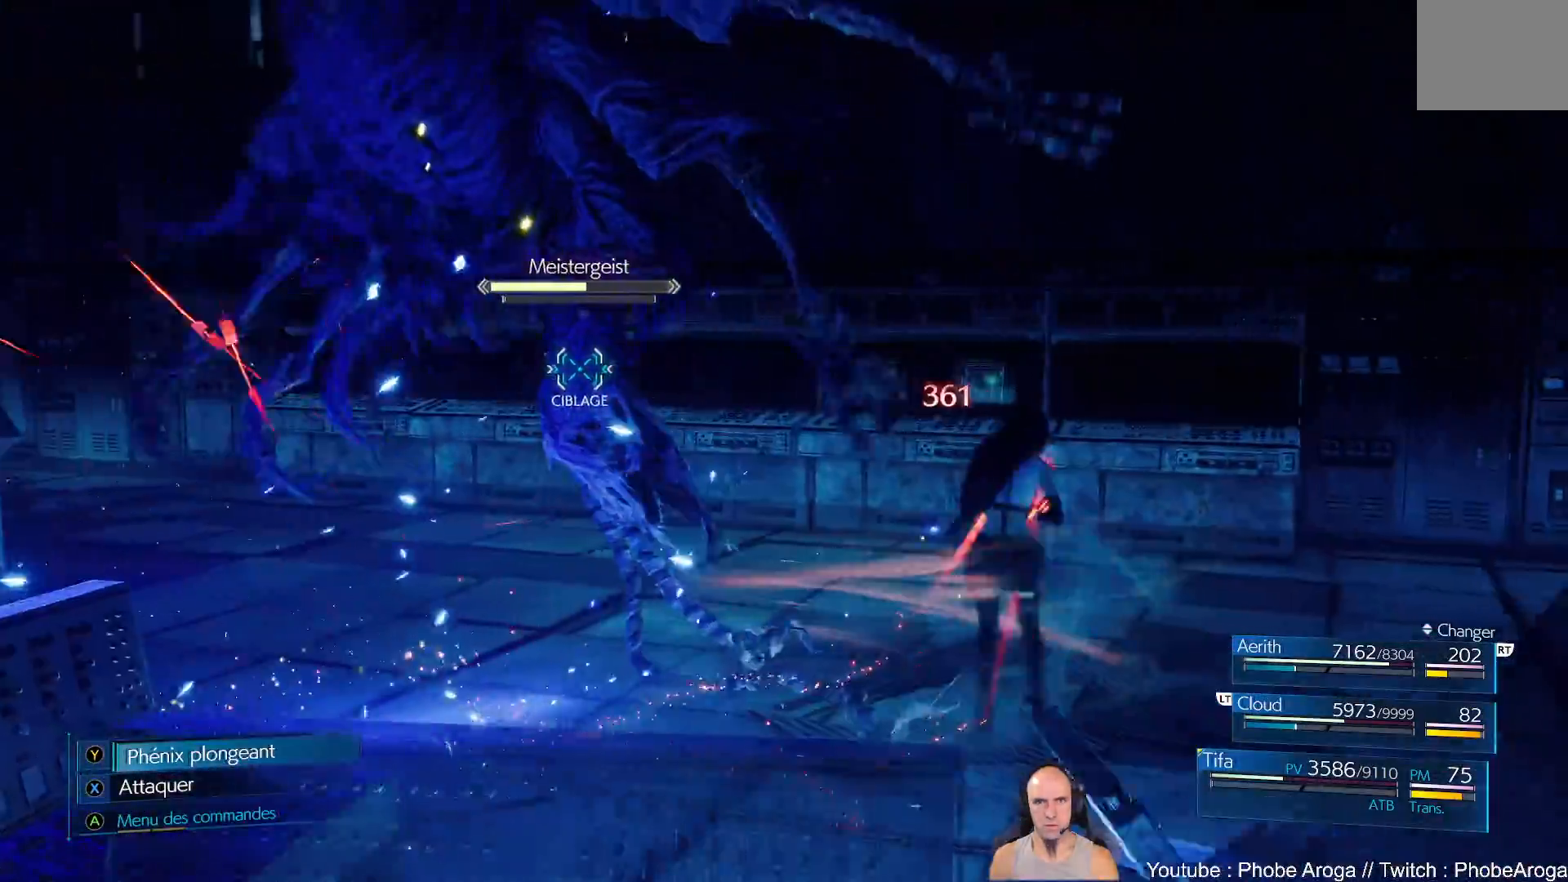
{"buttons": ["X"], "left_stick": "up", "right_stick": "center", "events": [[283, "X", "down"], [283, "left_stick", "up"], [367, "X", "up"], [433, "X", "down"]]}
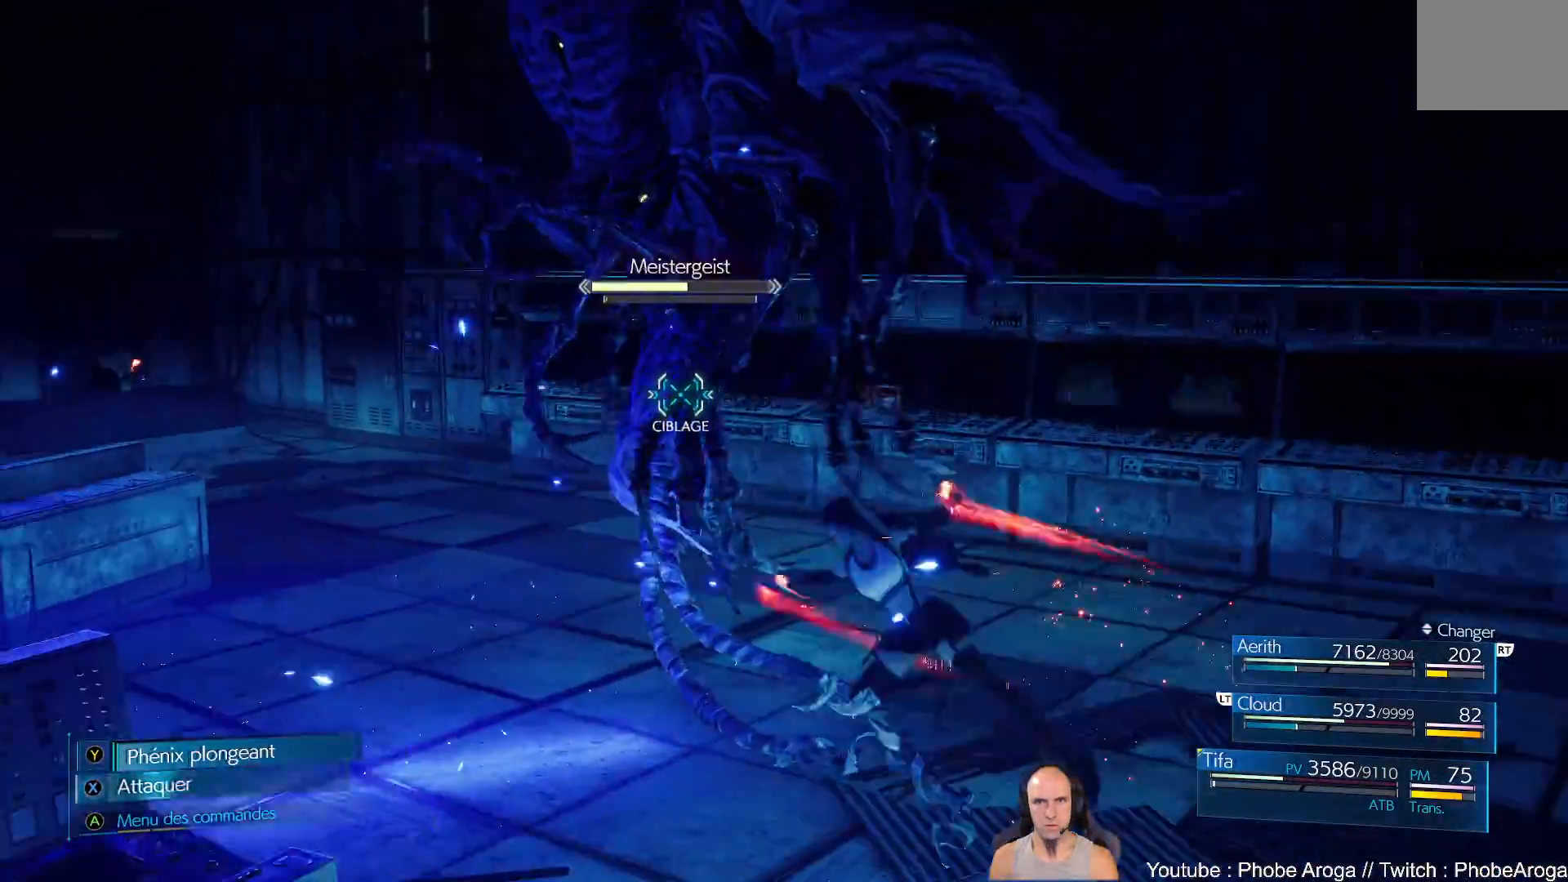
{"buttons": [], "left_stick": "up-left", "right_stick": "center", "events": [[17, "X", "up"], [33, "left_stick", "up-left"], [67, "X", "down"], [150, "X", "up"], [217, "X", "down"], [300, "X", "up"], [400, "Y", "down"], [467, "Y", "up"]]}
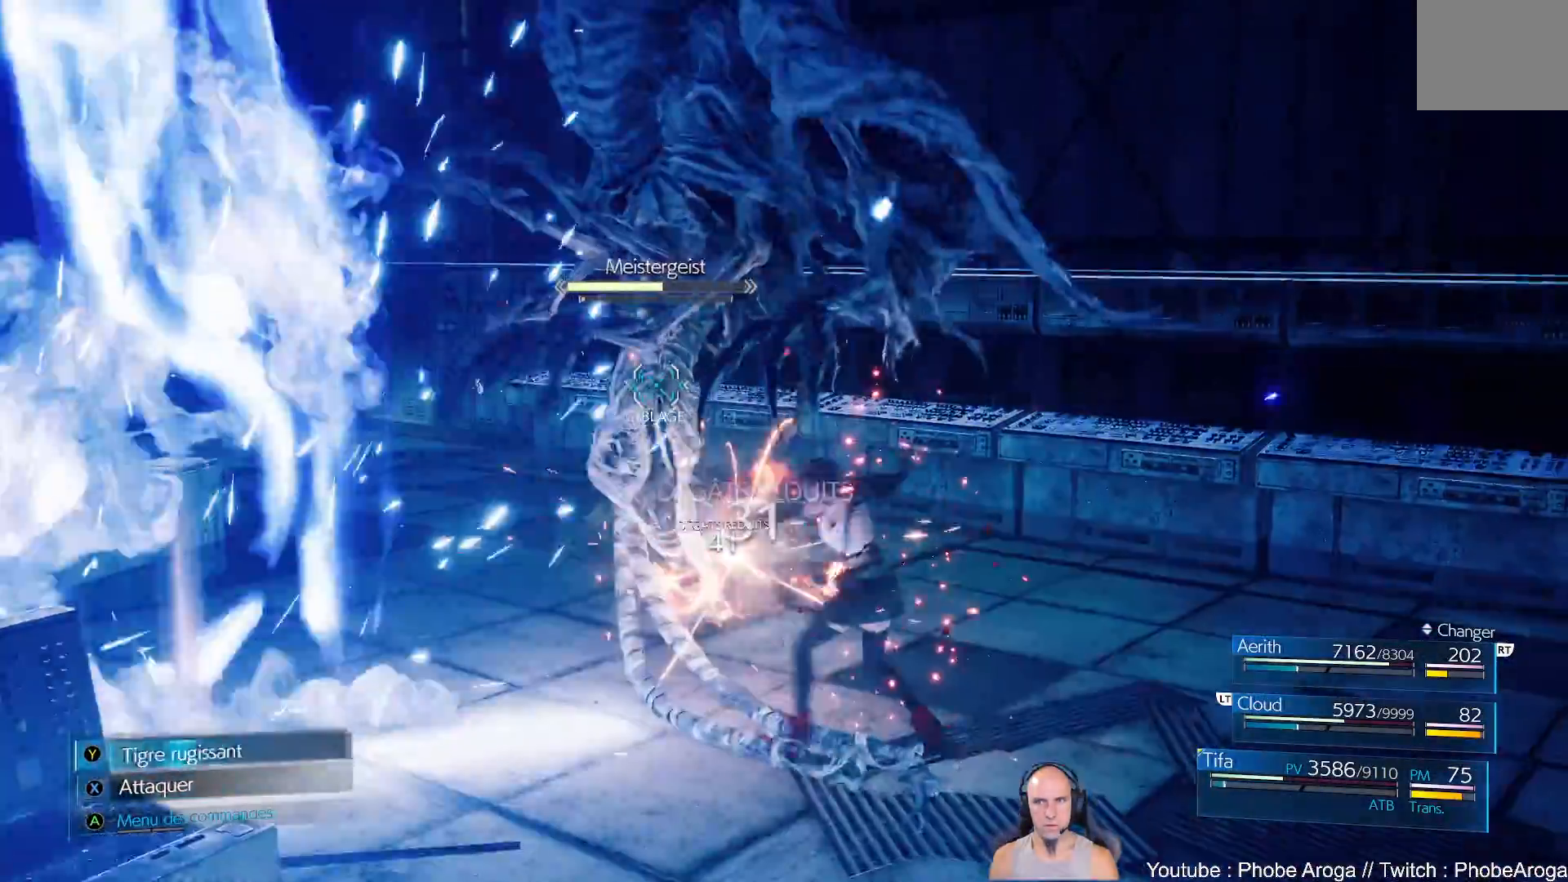
{"buttons": [], "left_stick": "up-left", "right_stick": "center", "events": [[33, "Y", "down"], [117, "Y", "up"]]}
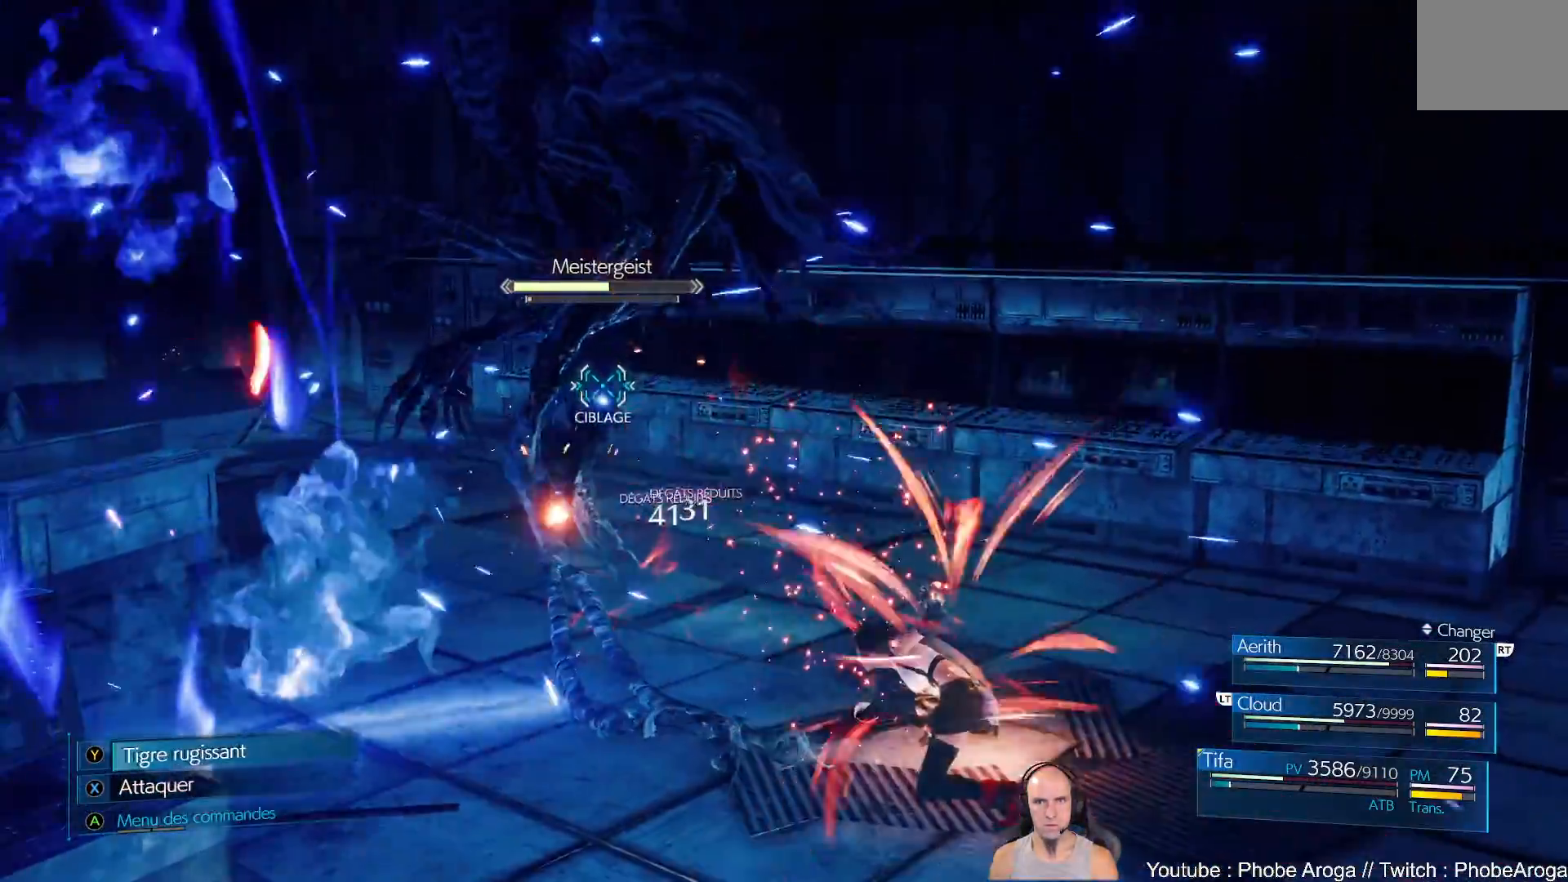
{"buttons": ["X"], "left_stick": "up-left", "right_stick": "center", "events": [[267, "X", "down"], [450, "X", "up"], [483, "X", "down"]]}
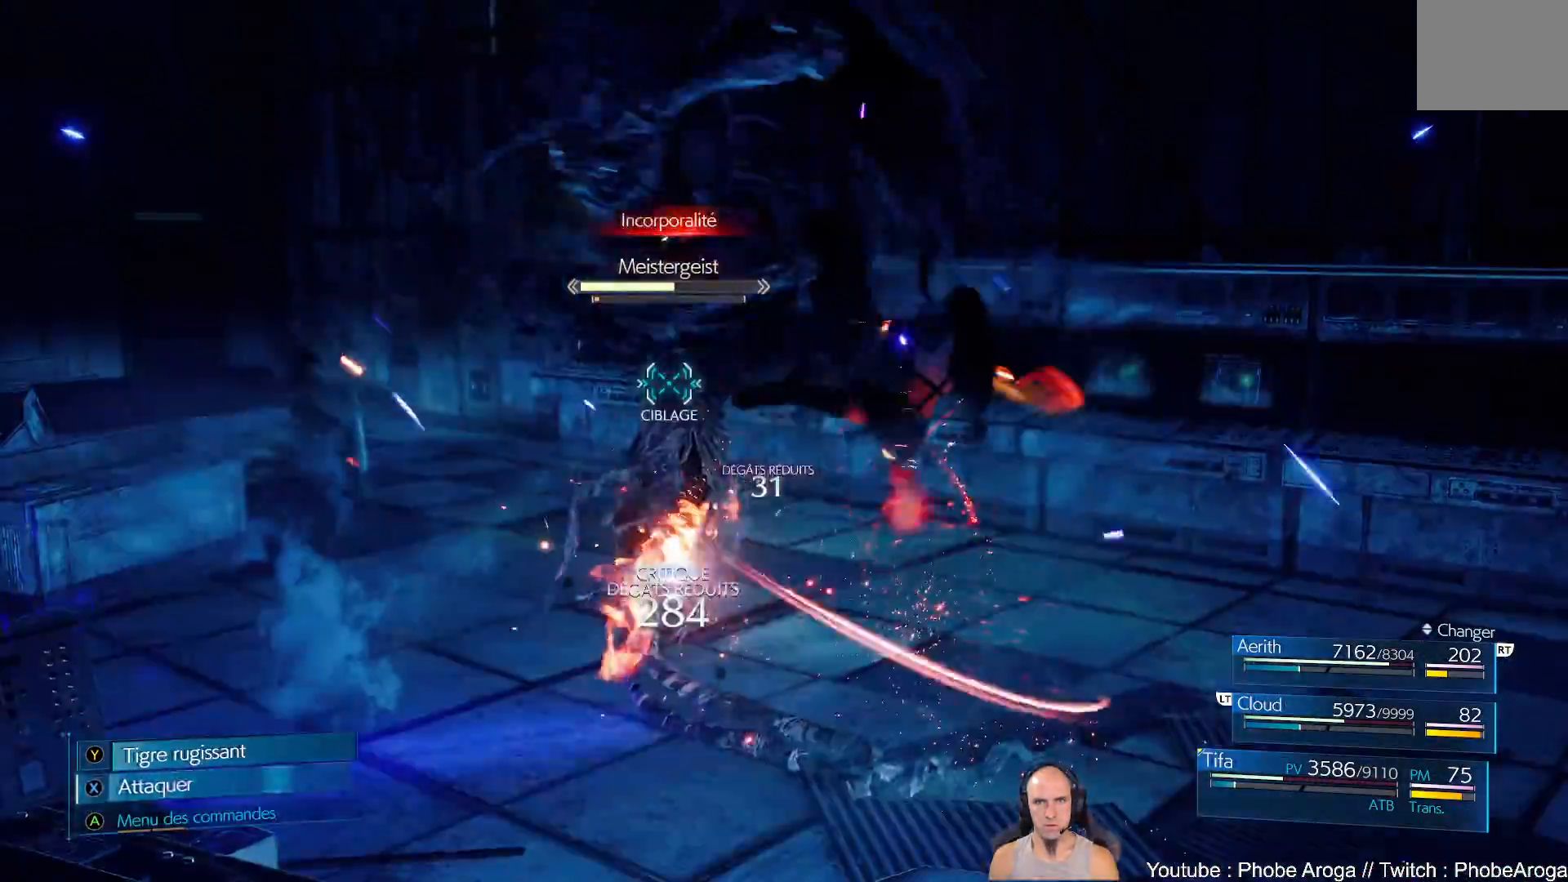
{"buttons": [], "left_stick": "right", "right_stick": "center", "events": [[83, "X", "up"], [150, "X", "down"], [233, "X", "up"], [300, "X", "down"], [350, "X", "up"], [450, "left_stick", "right"]]}
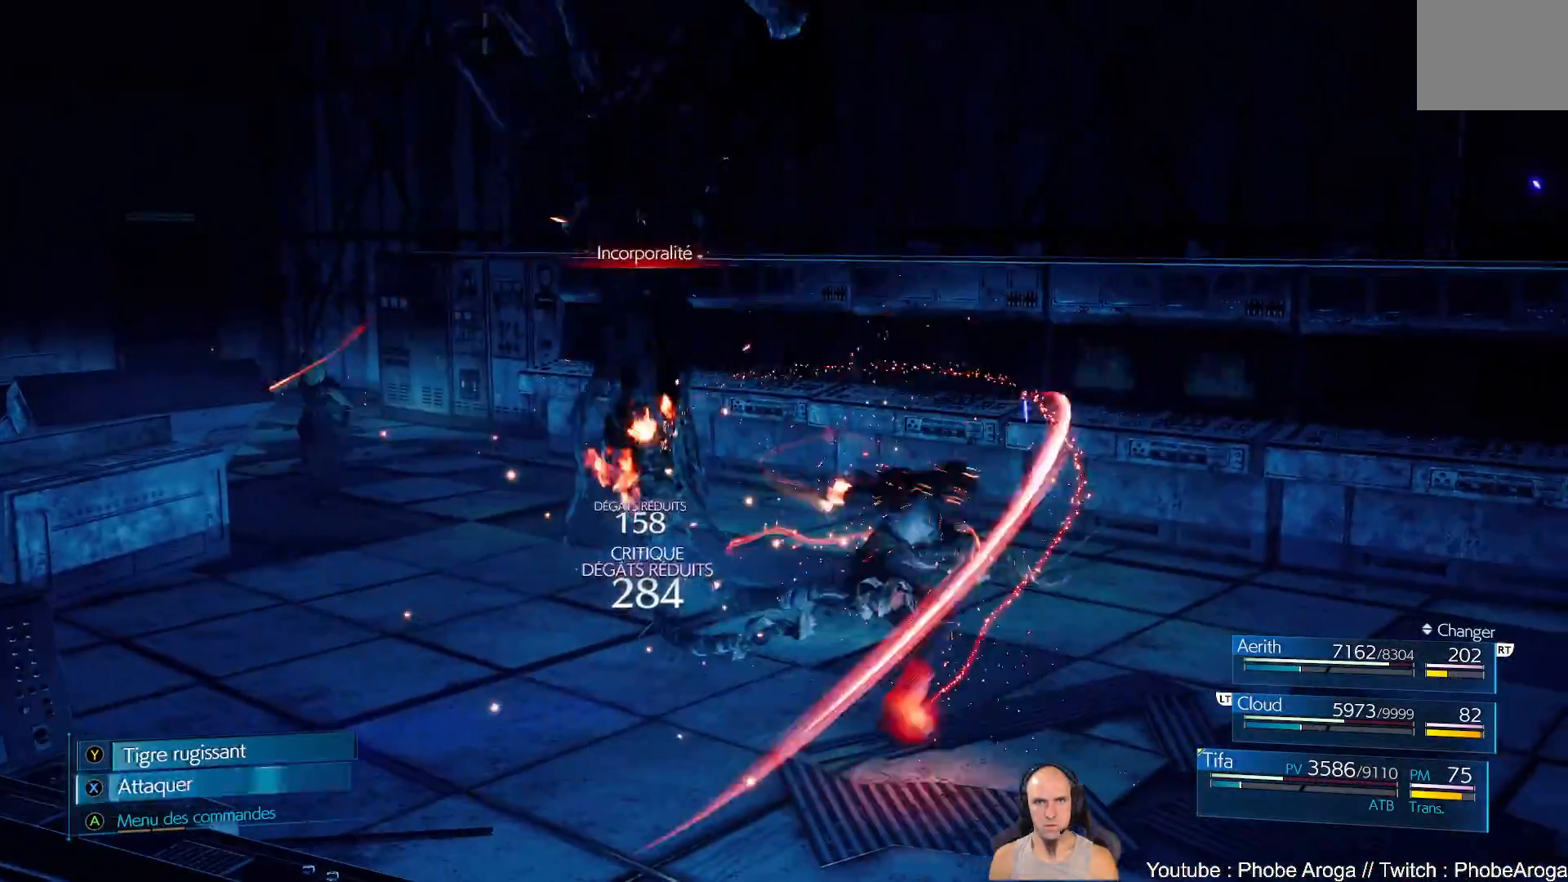
{"buttons": [], "left_stick": "down-right", "right_stick": "center", "events": [[100, "B", "down"], [133, "left_stick", "down-right"], [167, "B", "up"], [200, "B", "down"], [283, "B", "up"], [350, "B", "down"], [500, "B", "up"]]}
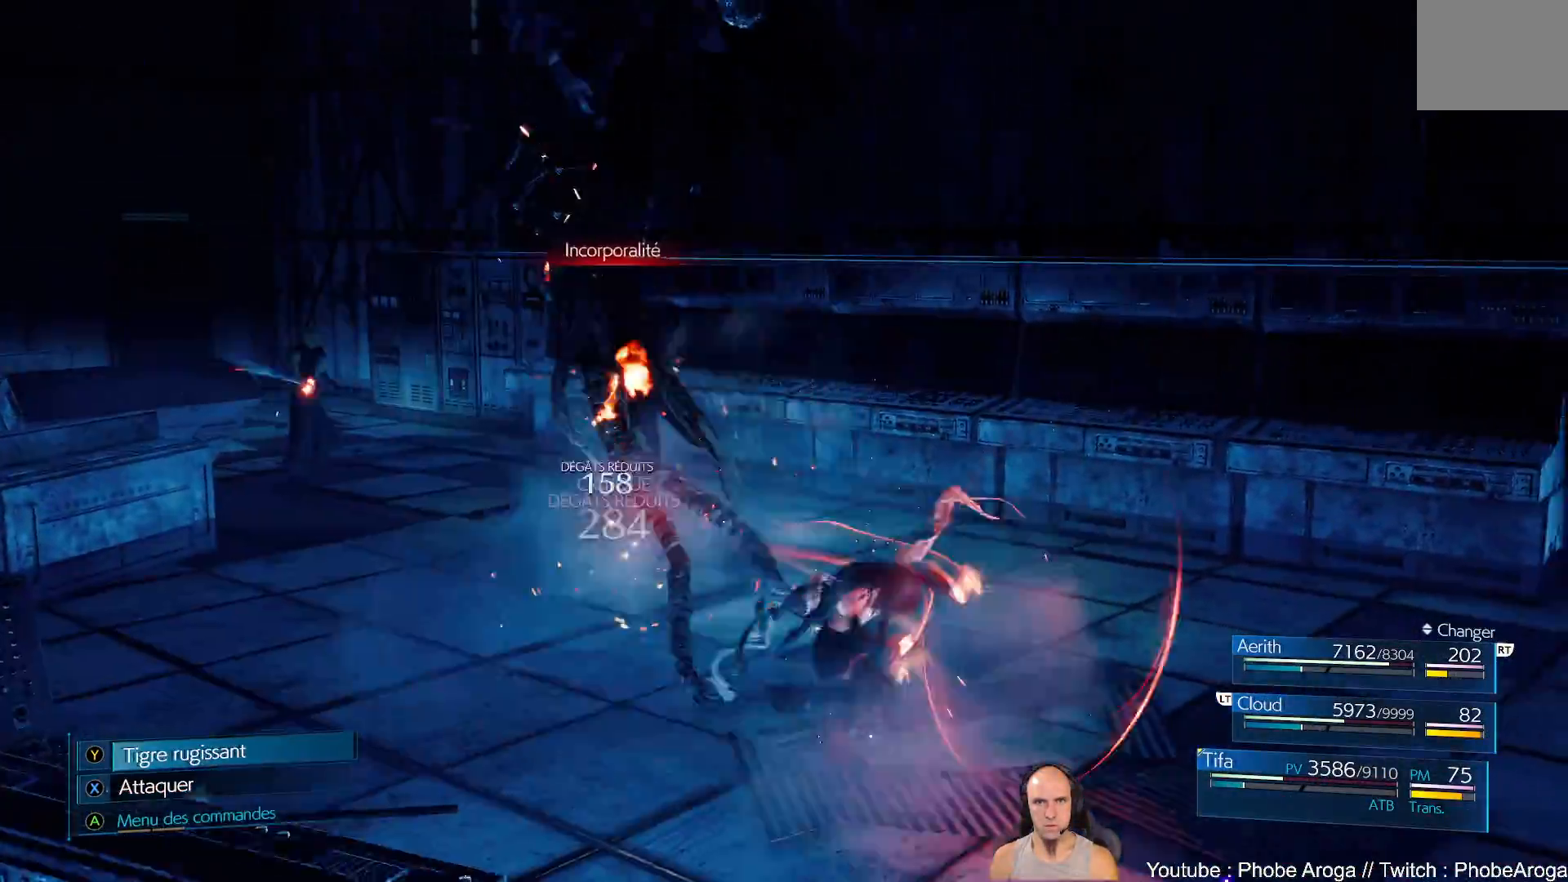
{"buttons": [], "left_stick": "left", "right_stick": "center", "events": [[417, "left_stick", "left"]]}